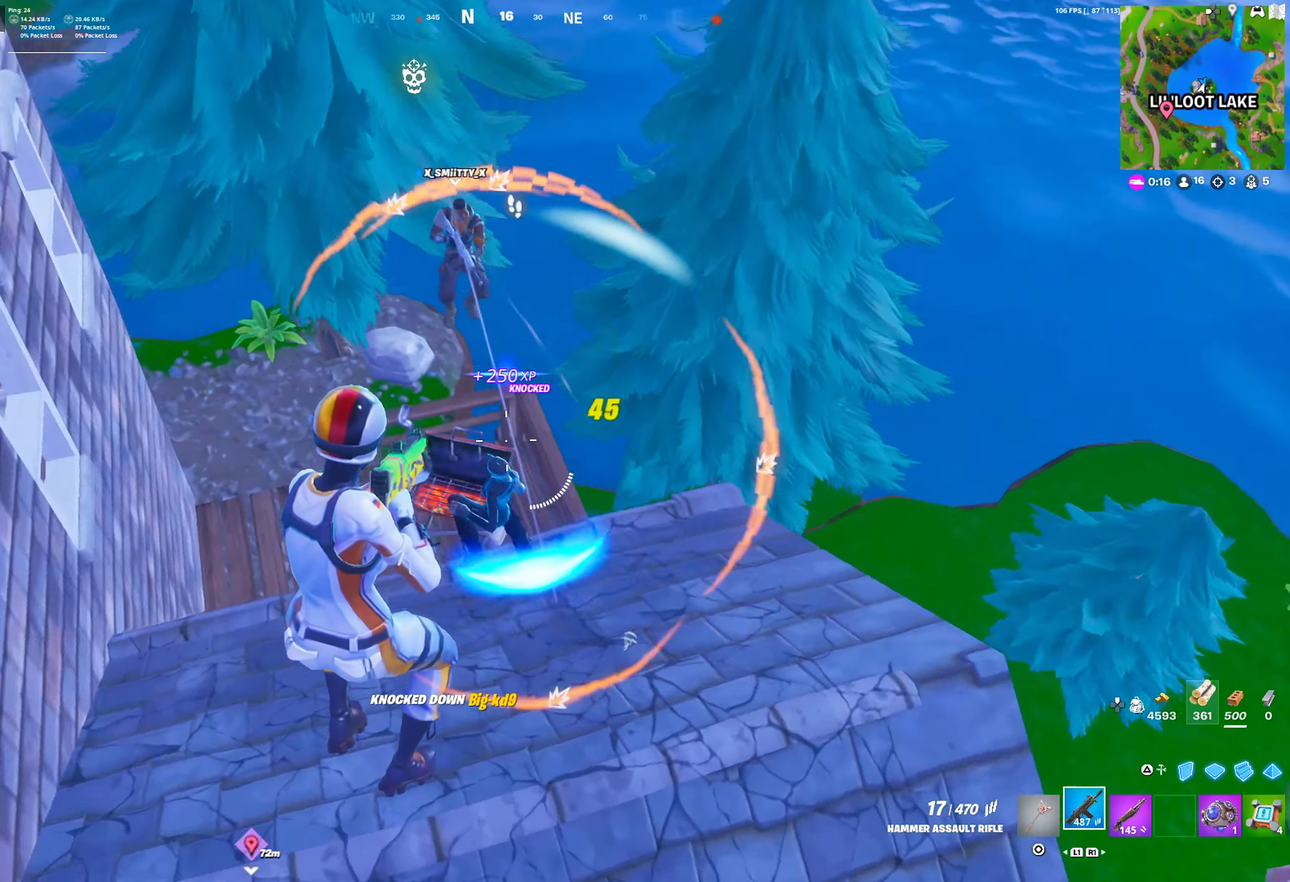
Gameplay with a controller (PlayStation layout); each line is a JSON object with the inputs held at the frame after it. "events" lists button and stick changes between this image and that frame as [ms after this image, input, new state], when the widget could be followed in between.
{"buttons": [], "left_stick": "up-left", "right_stick": "center", "events": [[167, "R2", "up"], [250, "R1", "down"], [333, "R1", "up"]]}
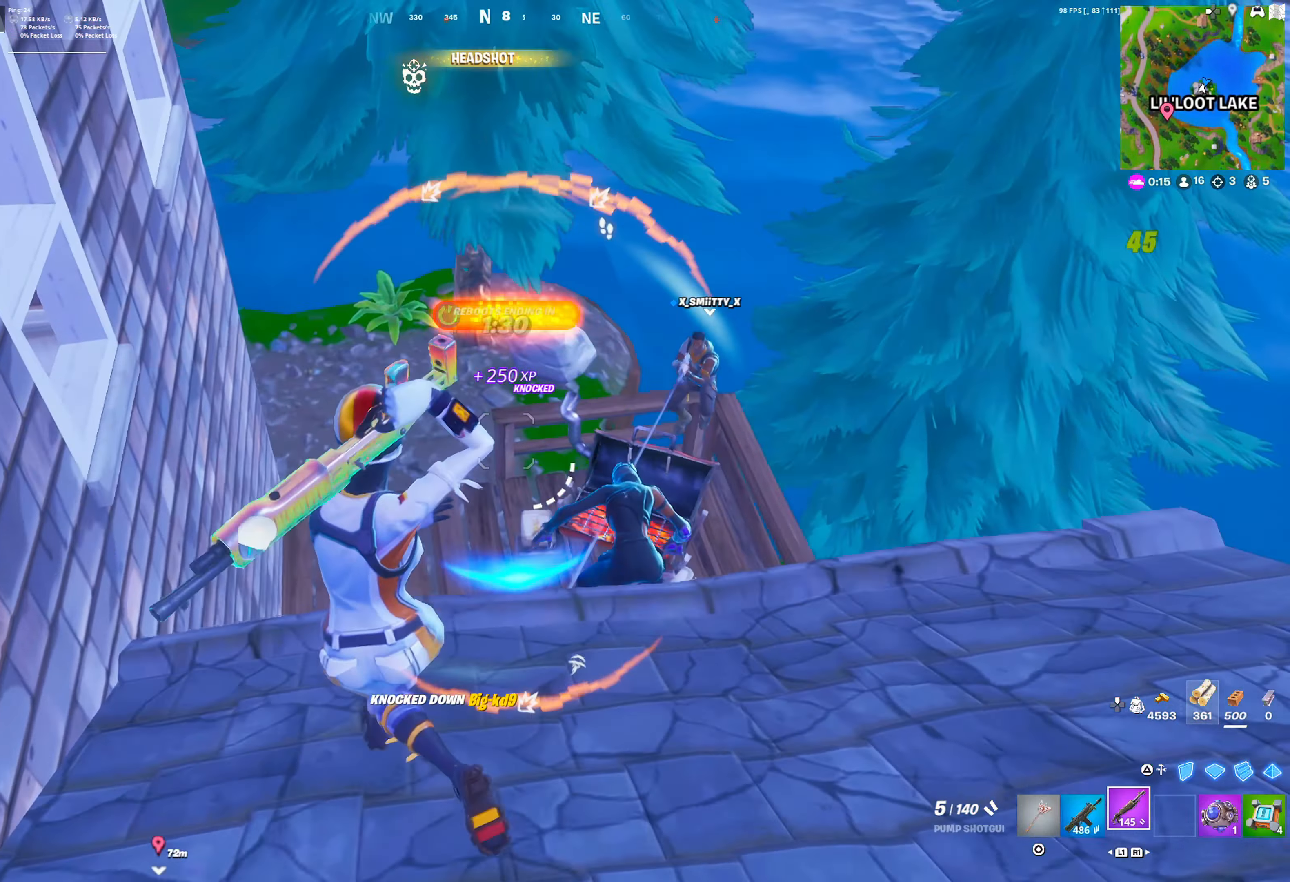
{"buttons": ["TRIANGLE"], "left_stick": "up", "right_stick": "center", "events": [[217, "left_stick", "up"], [233, "SQUARE", "down"], [317, "SQUARE", "up"], [317, "right_stick", "down-right"], [367, "right_stick", "center"], [417, "TRIANGLE", "down"]]}
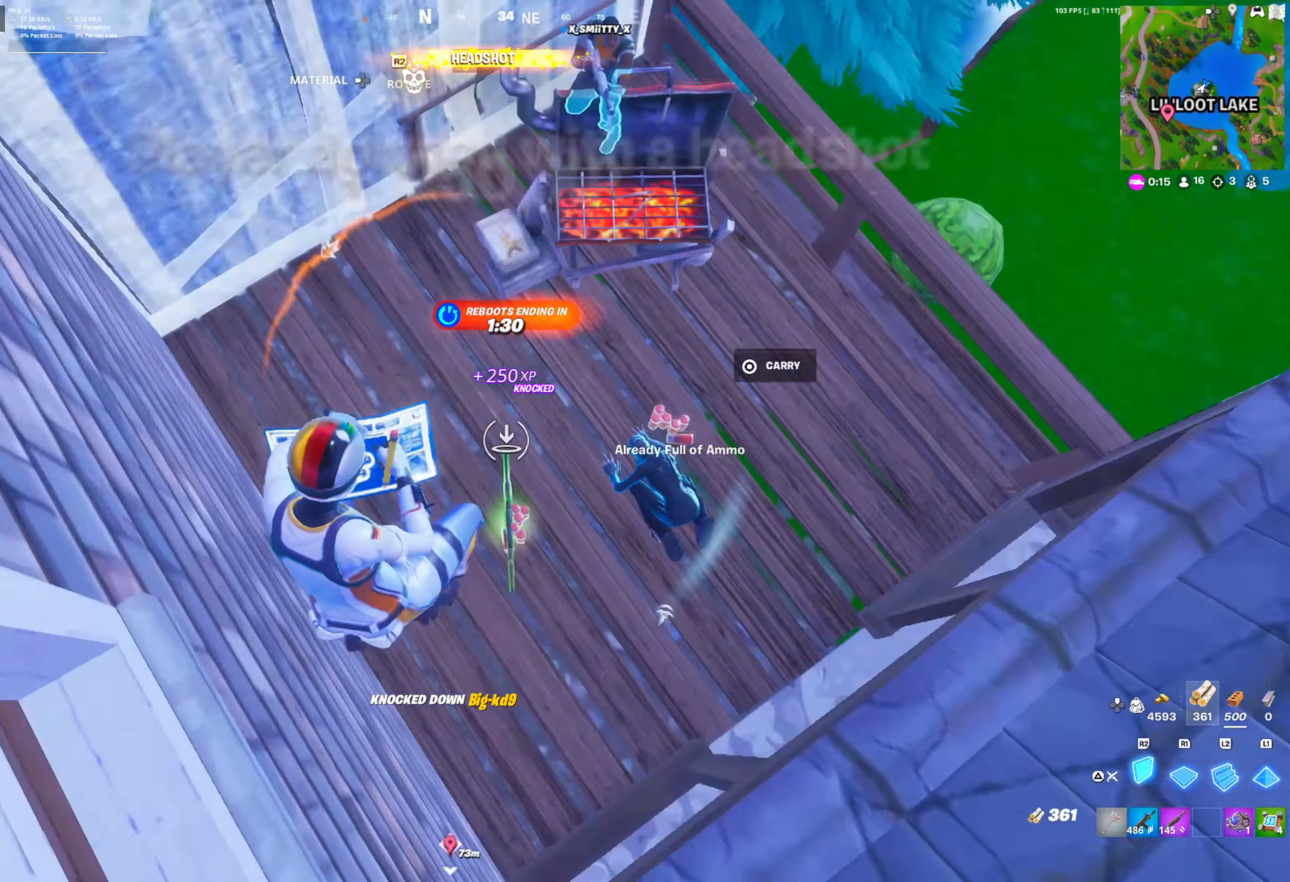
{"buttons": [], "left_stick": "center", "right_stick": "center", "events": [[17, "TRIANGLE", "up"], [17, "right_stick", "down-right"], [33, "R2", "down"], [67, "right_stick", "up-right"], [83, "left_stick", "up-left"], [167, "TRIANGLE", "down"], [167, "right_stick", "center"], [200, "R2", "up"], [250, "TRIANGLE", "up"], [483, "left_stick", "center"]]}
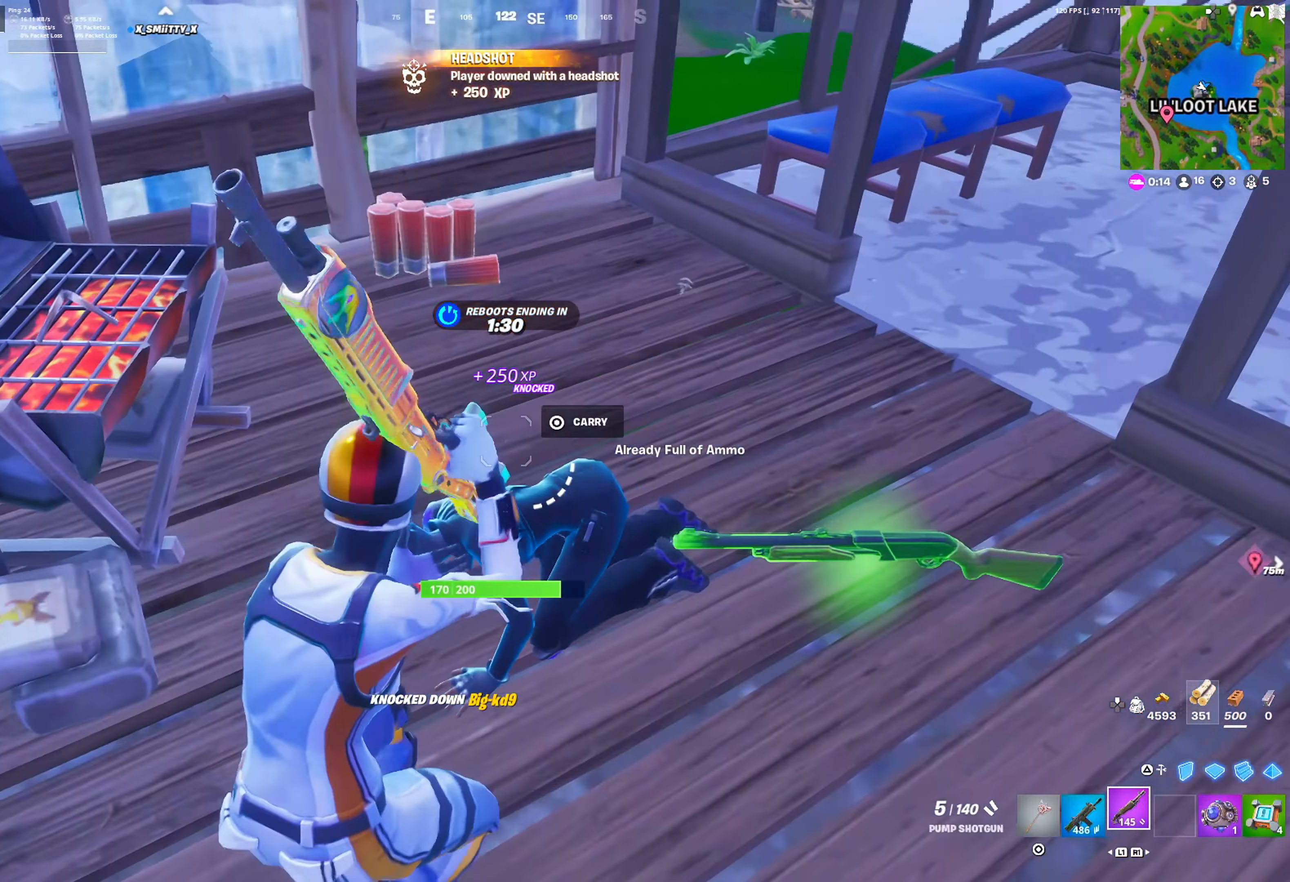
{"buttons": [], "left_stick": "down", "right_stick": "center", "events": [[83, "left_stick", "down"], [167, "right_stick", "down-left"], [233, "left_stick", "down-right"], [267, "R2", "down"], [267, "right_stick", "center"], [333, "L1", "down"], [383, "R2", "up"], [417, "L1", "up"], [450, "left_stick", "down"]]}
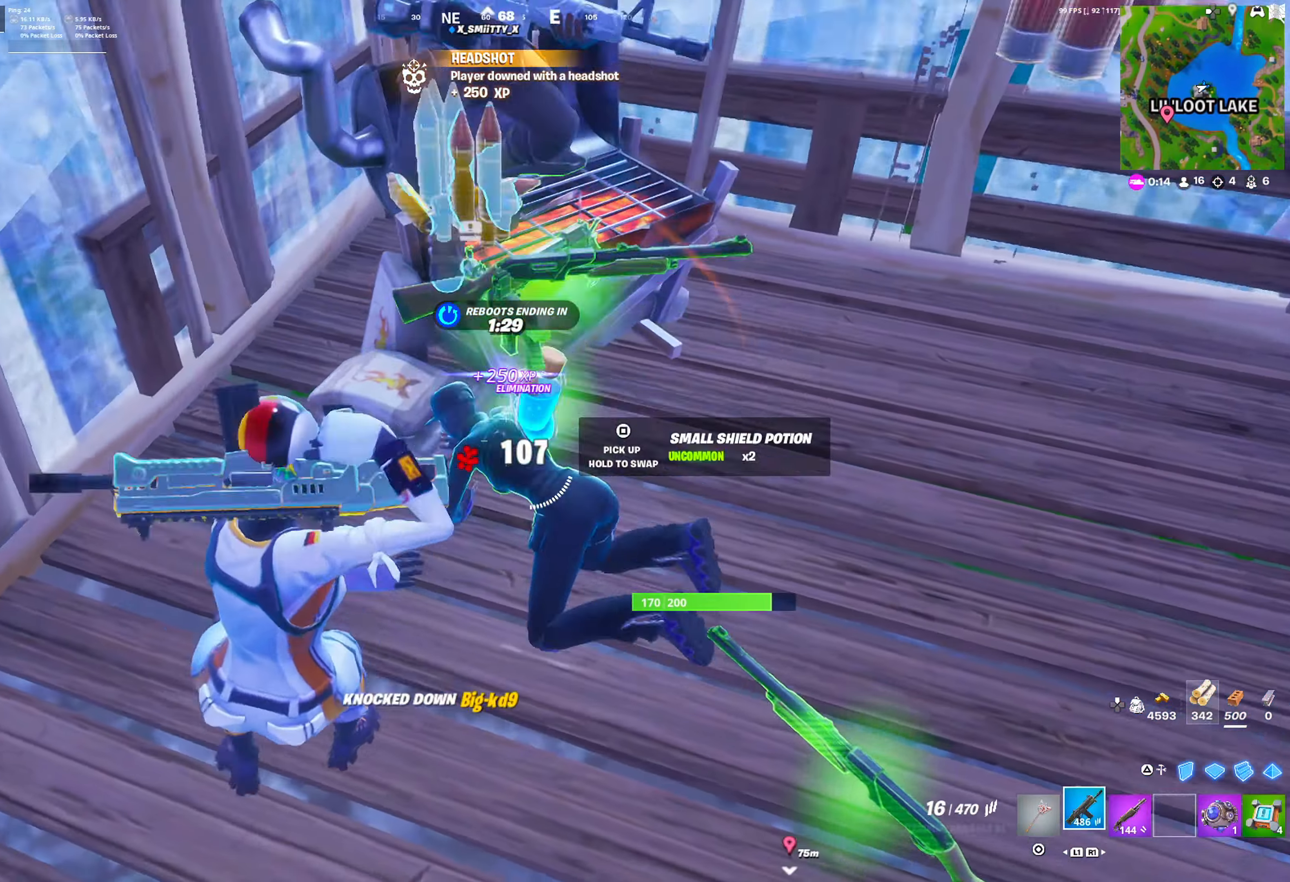
{"buttons": [], "left_stick": "up", "right_stick": "center", "events": [[133, "left_stick", "right"], [217, "left_stick", "up-right"], [283, "R1", "down"], [317, "CIRCLE", "down"], [383, "R1", "up"], [400, "CIRCLE", "up"], [417, "left_stick", "up"]]}
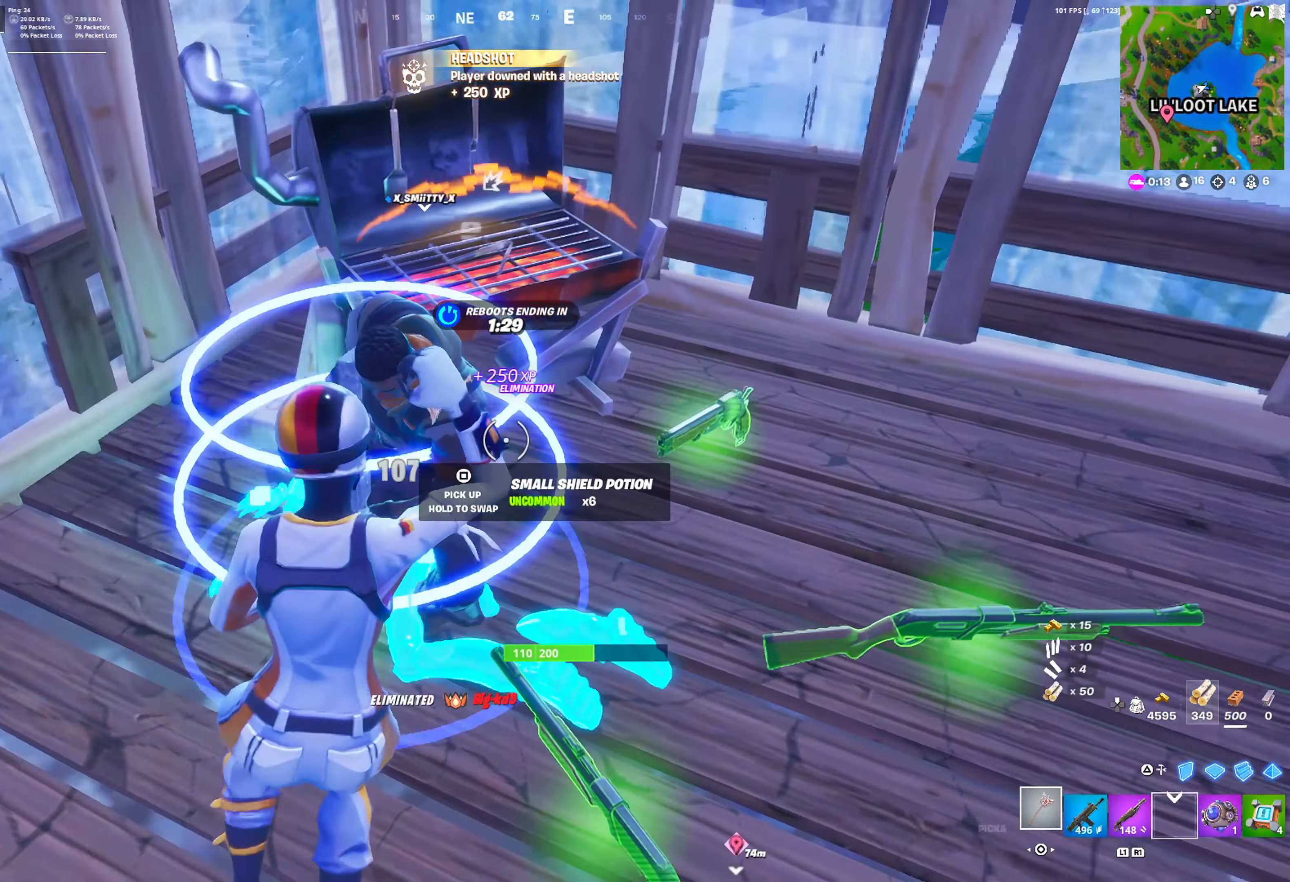
{"buttons": [], "left_stick": "down", "right_stick": "center", "events": [[50, "left_stick", "up-left"], [150, "right_stick", "right"], [167, "left_stick", "left"], [217, "R1", "down"], [300, "left_stick", "down"], [300, "right_stick", "center"], [333, "R1", "up"]]}
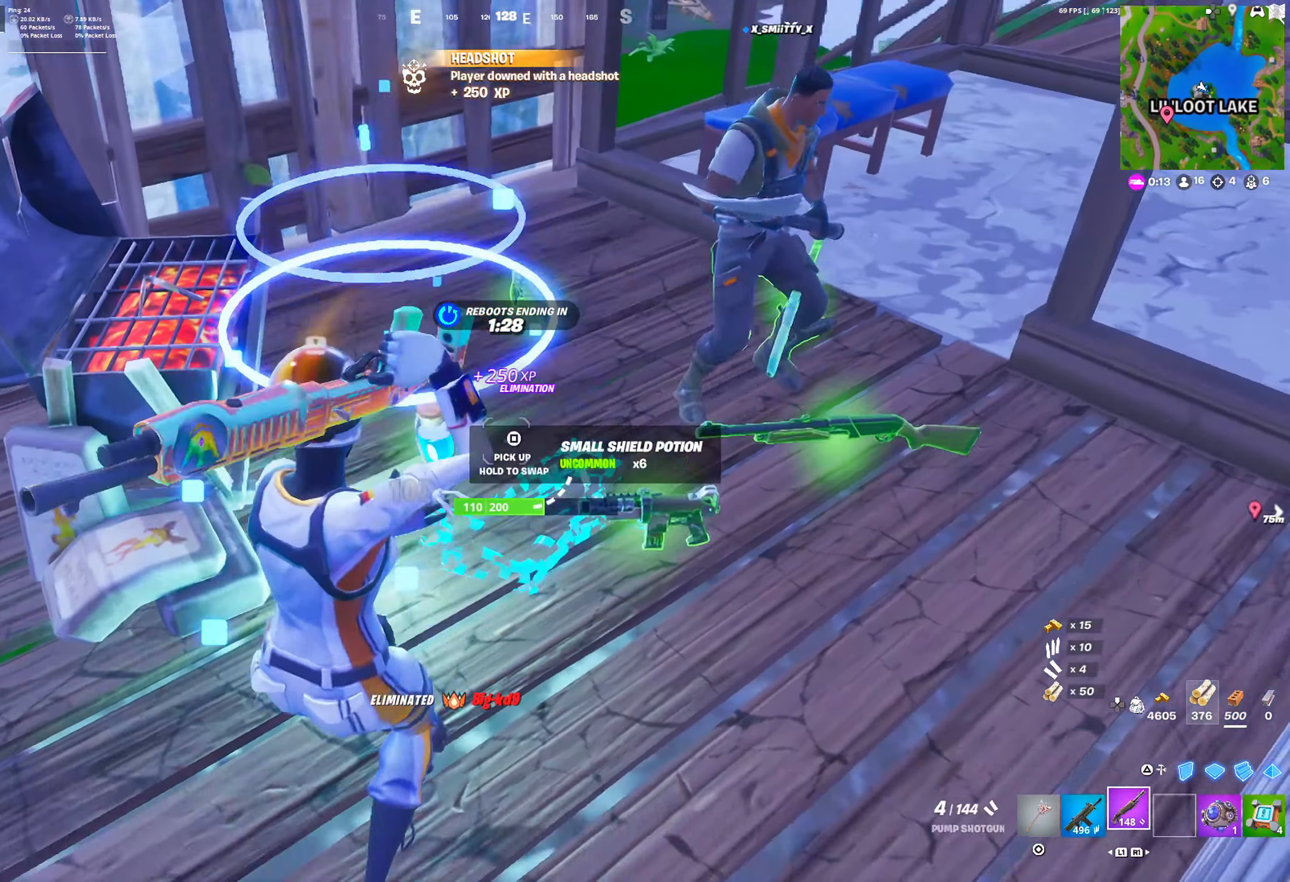
{"buttons": [], "left_stick": "up", "right_stick": "center", "events": [[100, "SQUARE", "down"], [167, "SQUARE", "up"], [200, "left_stick", "right"], [250, "right_stick", "up"], [283, "left_stick", "up-right"], [367, "right_stick", "center"], [383, "left_stick", "up"]]}
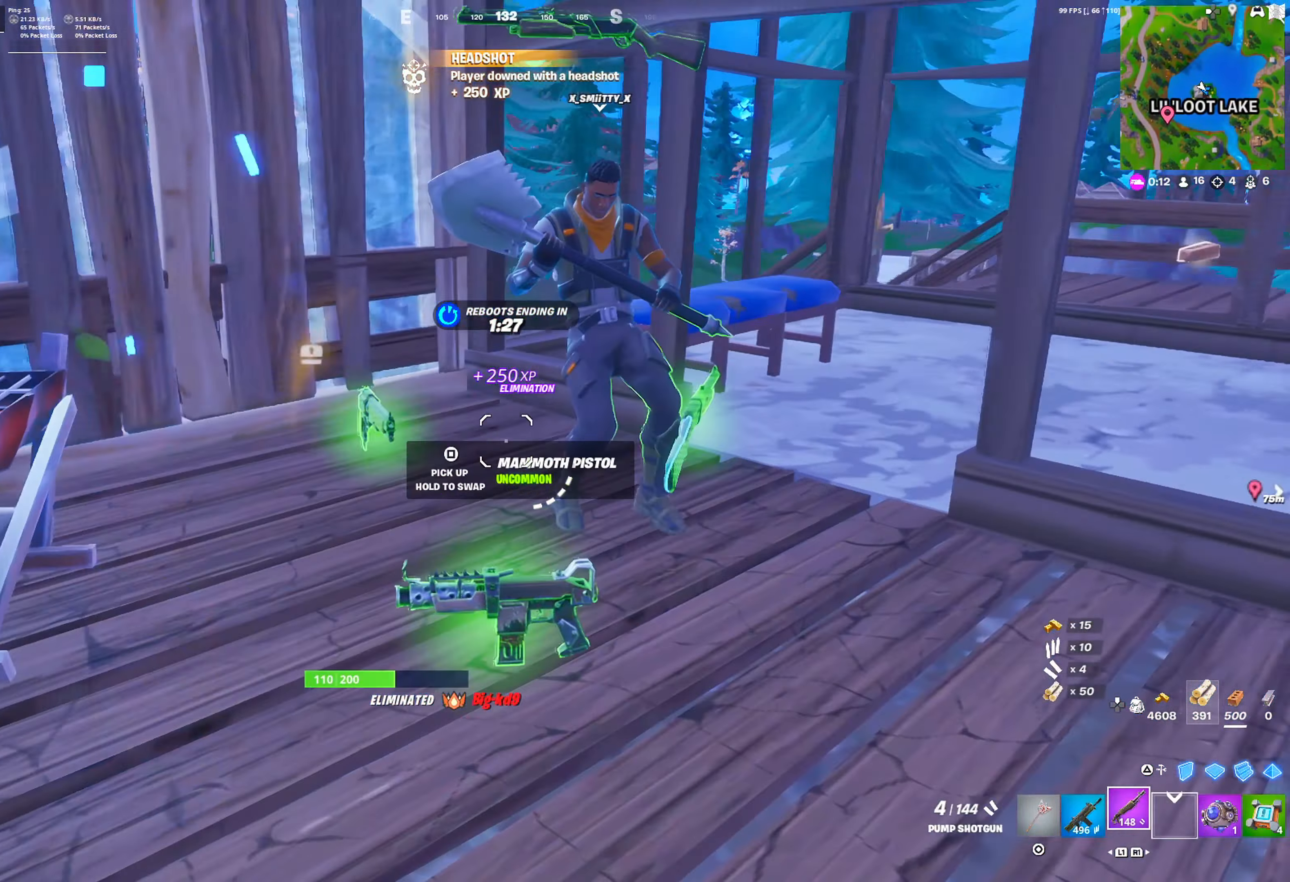
{"buttons": ["DPAD_RIGHT"], "left_stick": "up", "right_stick": "center", "events": [[33, "right_stick", "up-right"], [100, "right_stick", "center"], [133, "DPAD_RIGHT", "down"]]}
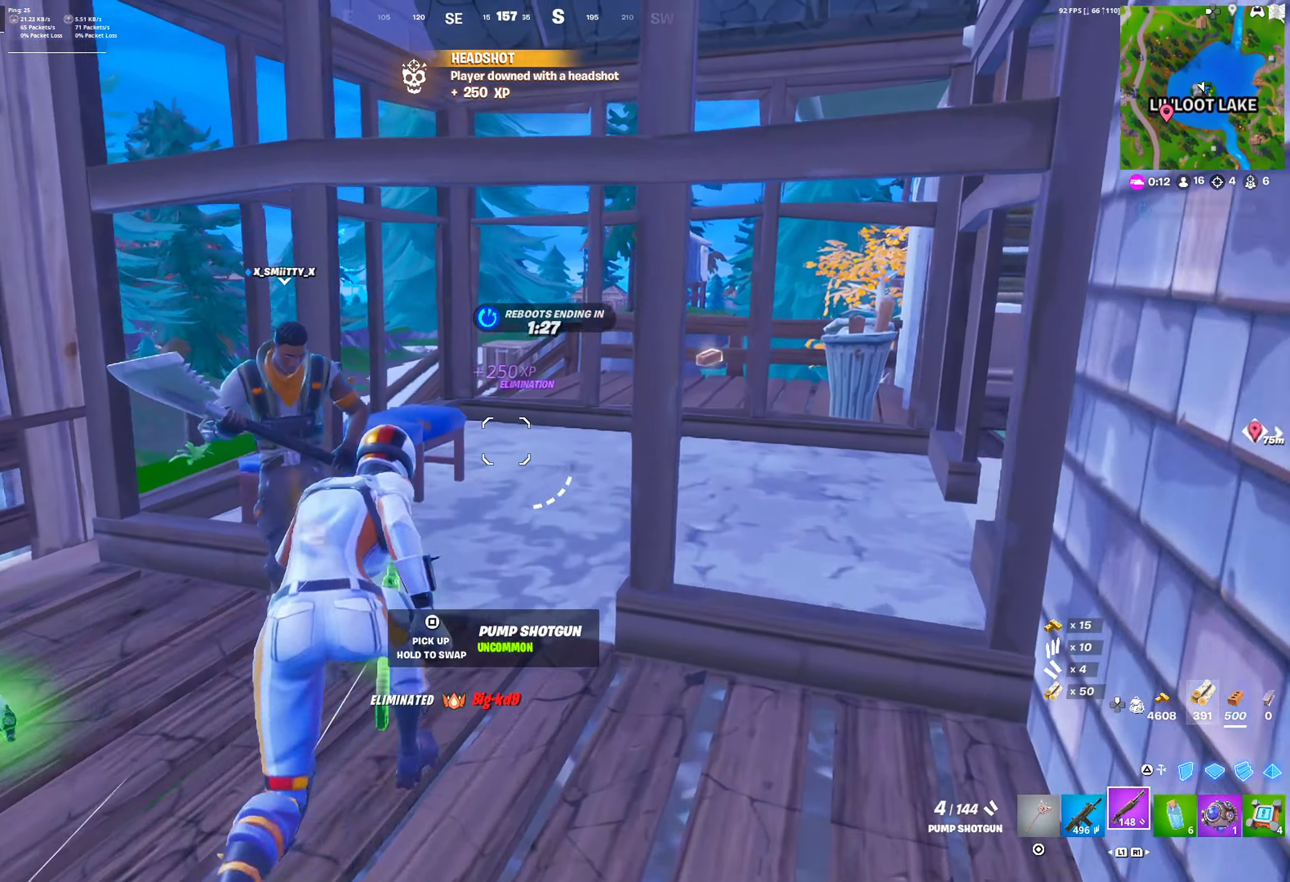
{"buttons": ["DPAD_RIGHT"], "left_stick": "up-left", "right_stick": "center", "events": [[217, "right_stick", "right"], [233, "R1", "down"], [333, "R1", "up"], [333, "left_stick", "up-left"], [333, "right_stick", "center"]]}
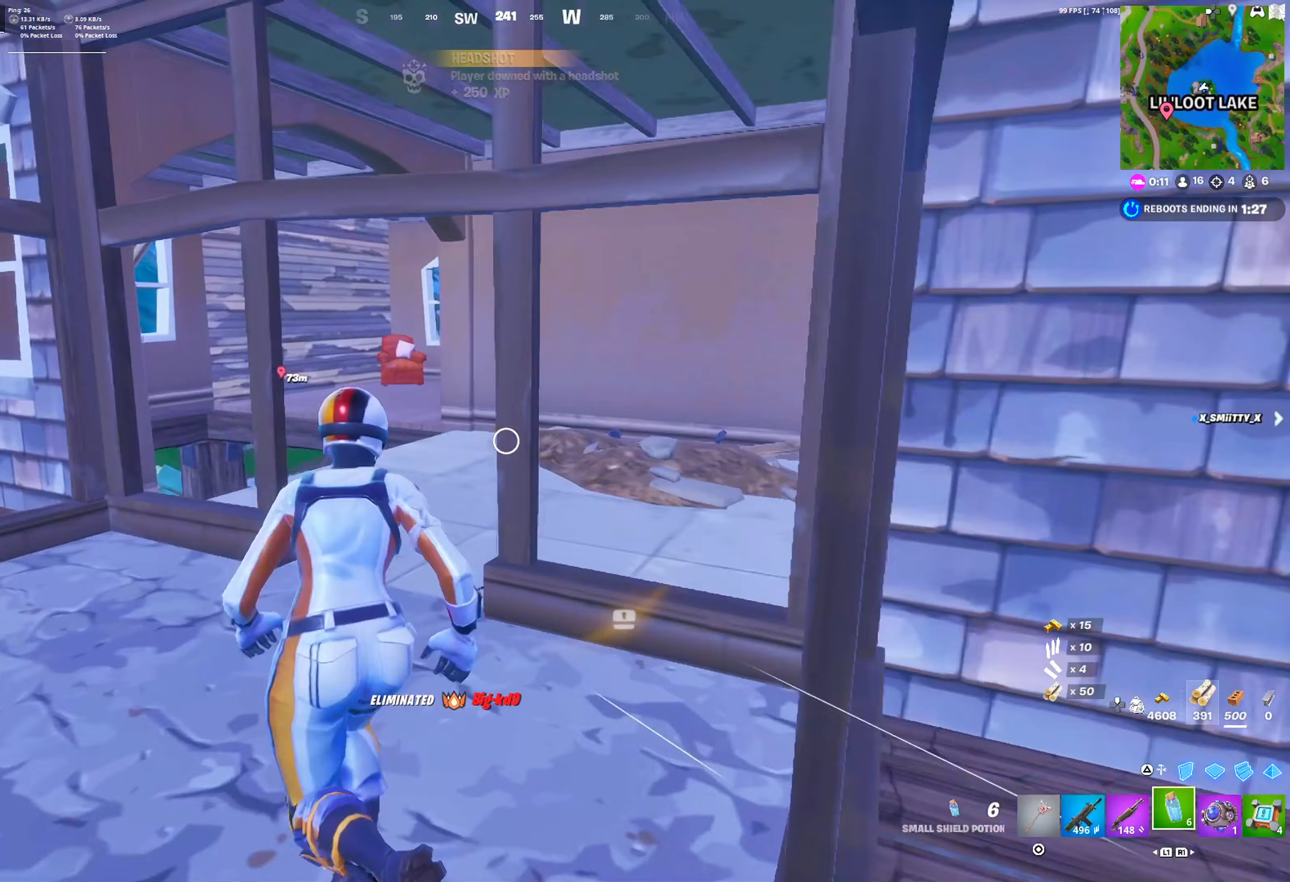
{"buttons": ["DPAD_RIGHT"], "left_stick": "up", "right_stick": "down-left", "events": [[83, "left_stick", "up"], [400, "right_stick", "down-left"]]}
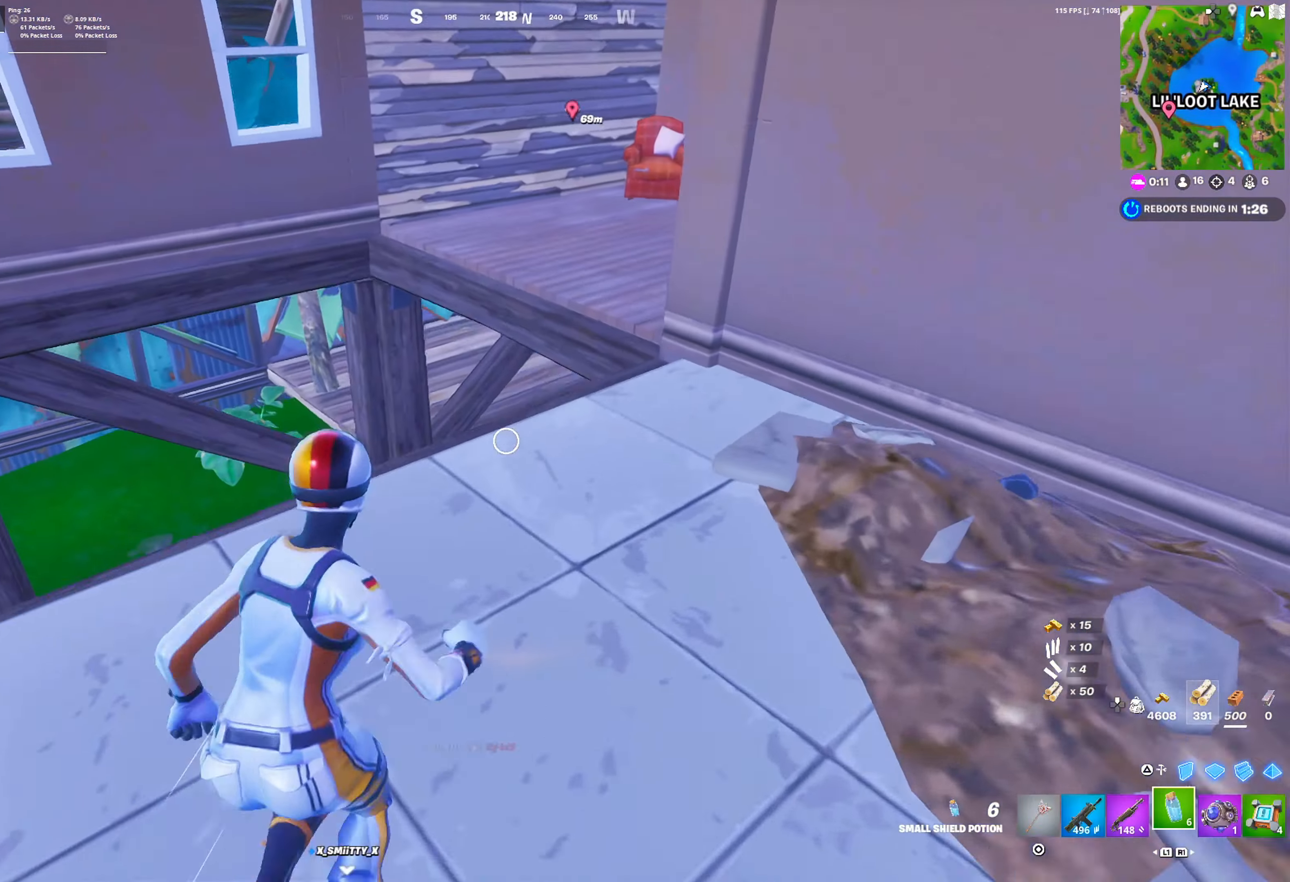
{"buttons": [], "left_stick": "up-left", "right_stick": "center", "events": [[17, "right_stick", "center"], [133, "R3", "down"], [217, "R3", "up"], [250, "right_stick", "up-right"], [283, "CROSS", "down"], [350, "left_stick", "up-left"], [400, "CROSS", "up"], [400, "right_stick", "center"], [500, "DPAD_RIGHT", "up"]]}
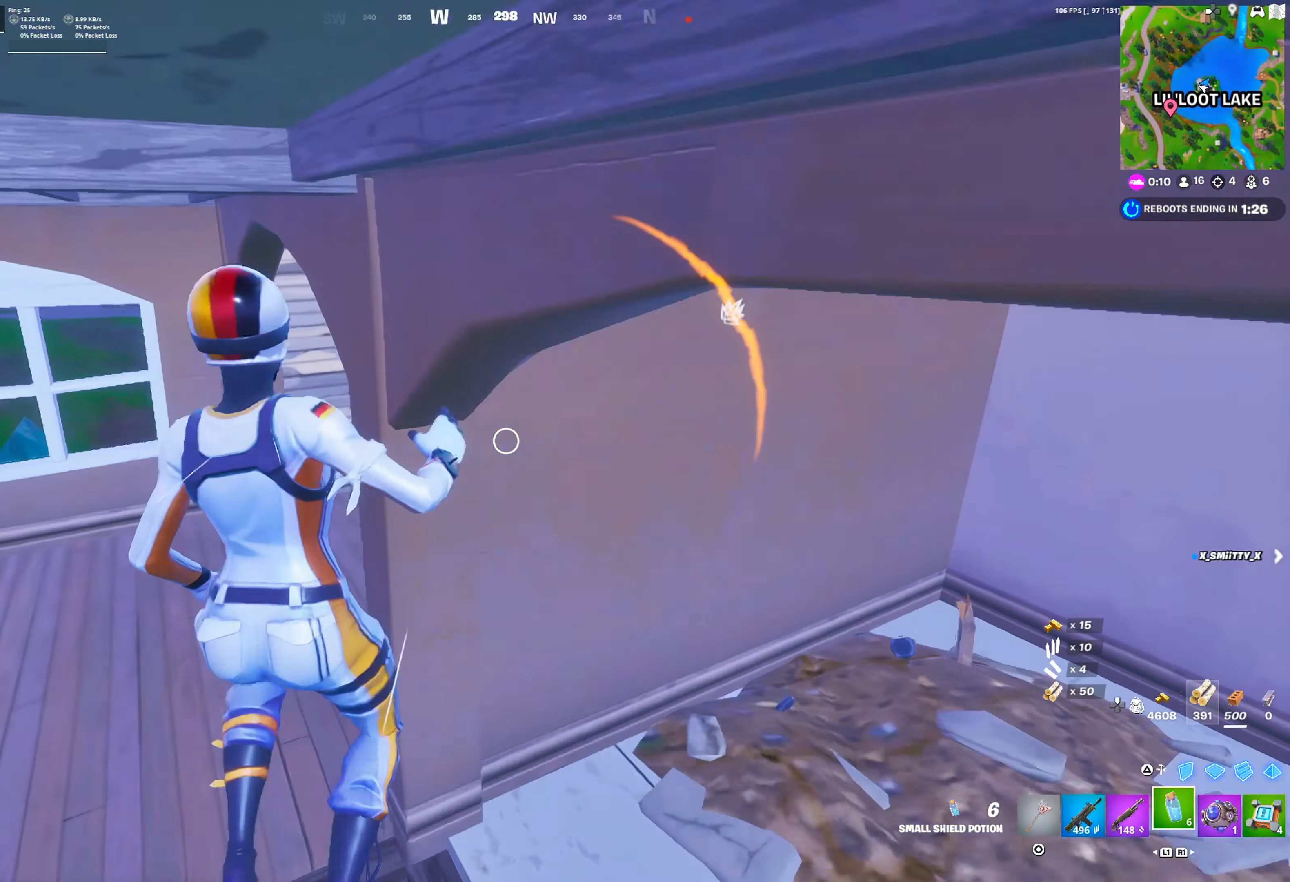
{"buttons": [], "left_stick": "up-left", "right_stick": "center", "events": [[133, "left_stick", "up"], [267, "right_stick", "right"], [317, "R2", "down"], [317, "left_stick", "up-left"], [367, "right_stick", "center"], [383, "R2", "up"]]}
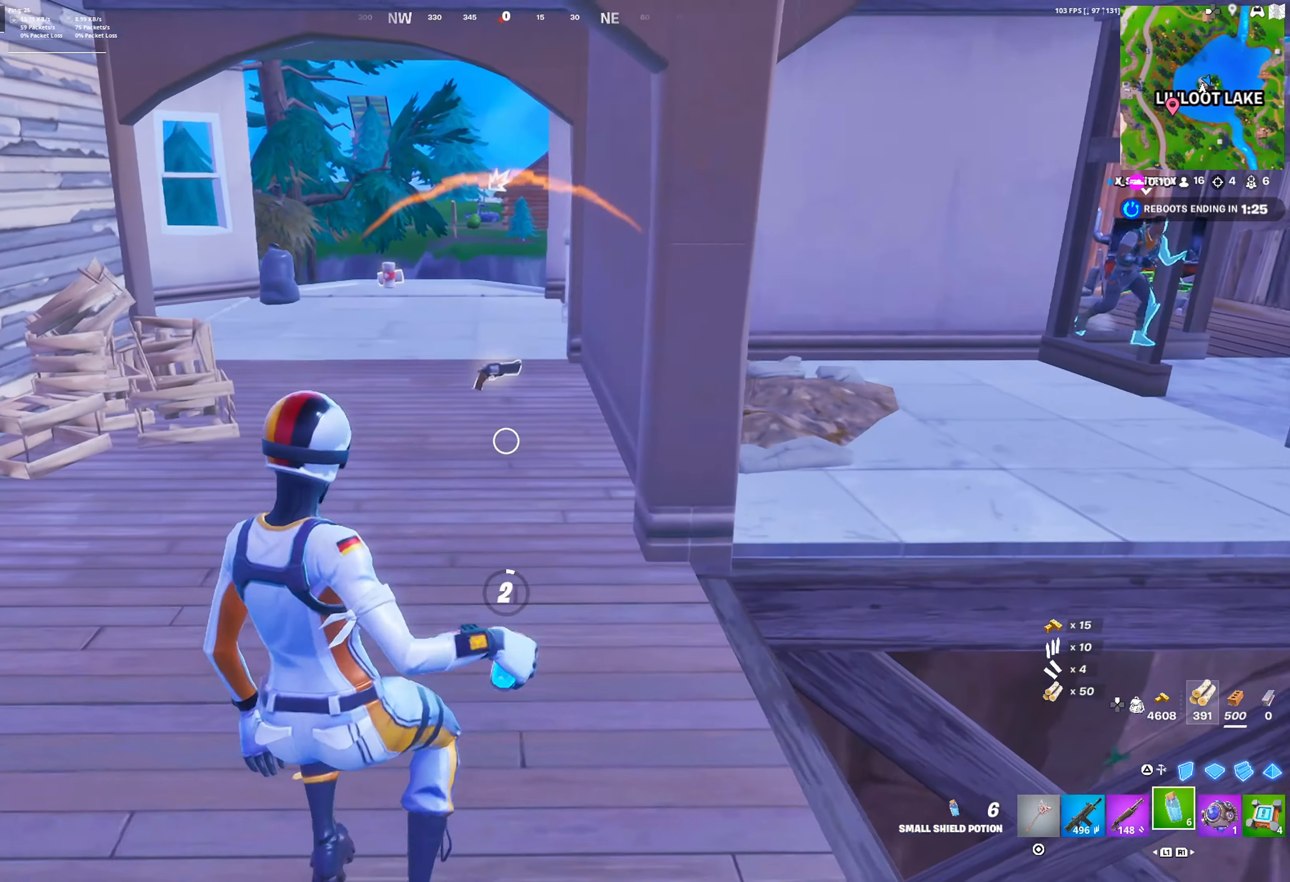
{"buttons": ["TRIANGLE"], "left_stick": "up-left", "right_stick": "center", "events": [[300, "TRIANGLE", "down"], [383, "TRIANGLE", "up"], [417, "L2", "down"], [483, "TRIANGLE", "down"], [500, "L2", "up"]]}
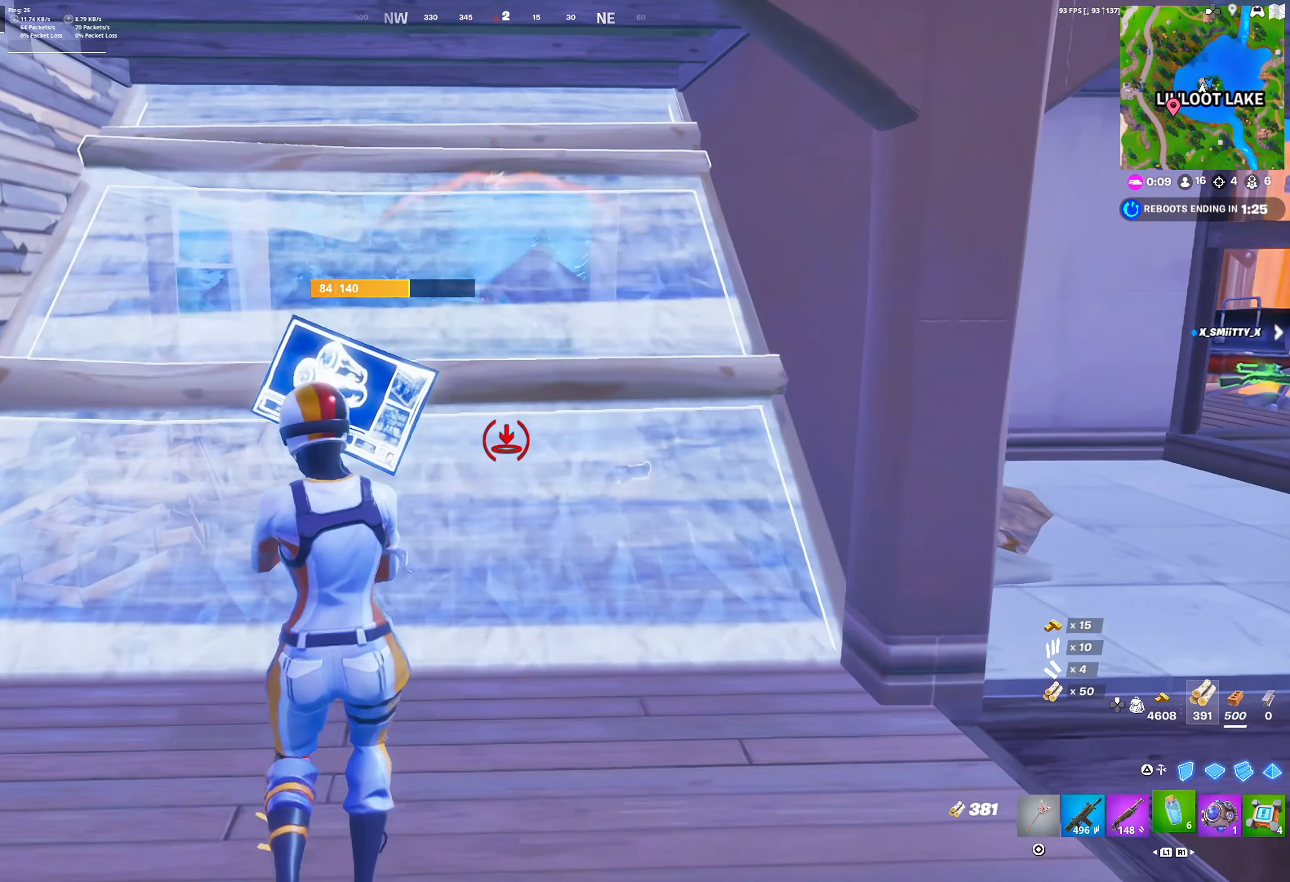
{"buttons": [], "left_stick": "left", "right_stick": "down-left", "events": [[50, "TRIANGLE", "up"], [117, "right_stick", "right"], [267, "TRIANGLE", "down"], [267, "left_stick", "left"], [300, "right_stick", "center"], [333, "TRIANGLE", "up"], [367, "R2", "down"], [400, "TRIANGLE", "down"], [467, "R2", "up"], [483, "TRIANGLE", "up"], [500, "right_stick", "down-left"]]}
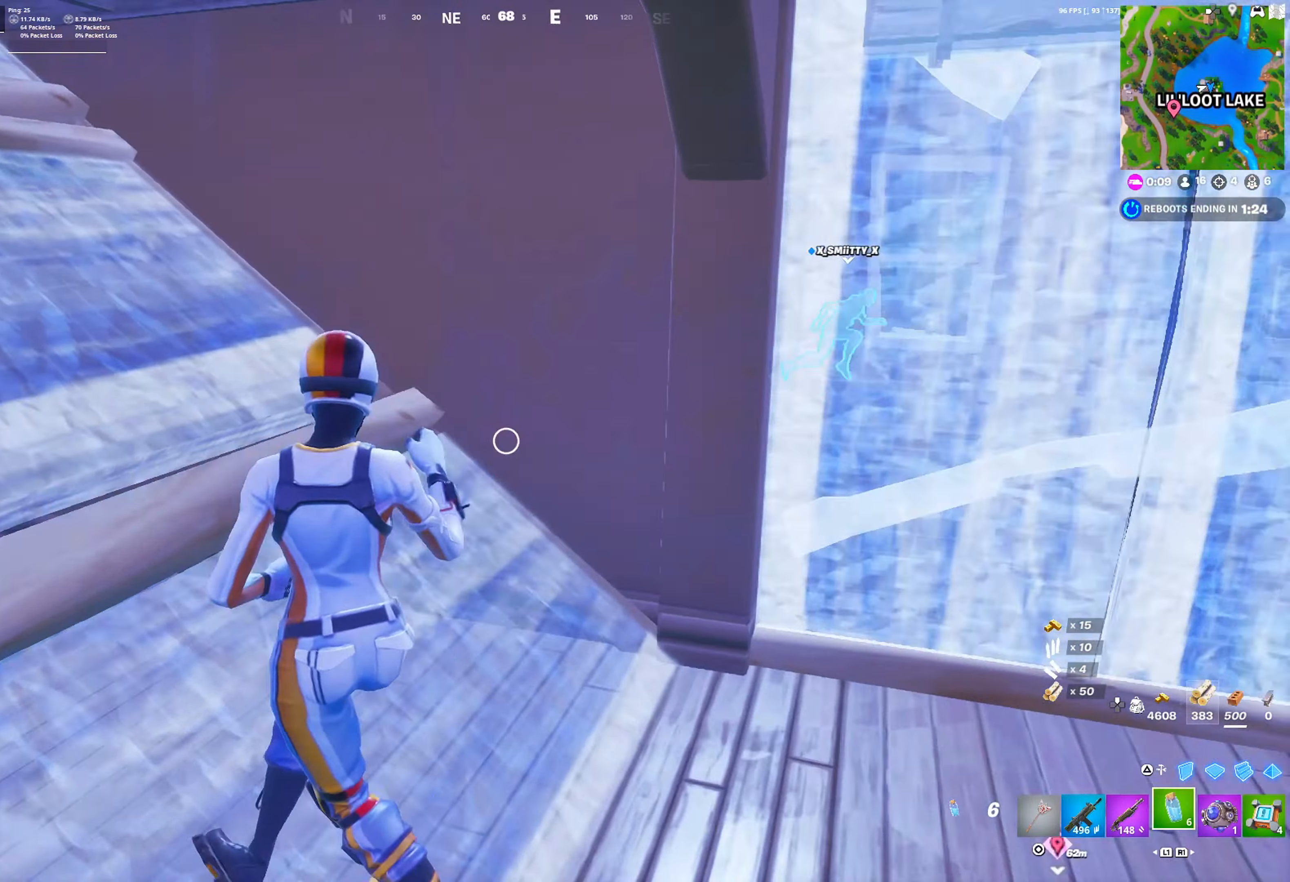
{"buttons": [], "left_stick": "up-right", "right_stick": "center", "events": [[33, "left_stick", "up-left"], [33, "right_stick", "center"], [400, "left_stick", "up"], [500, "left_stick", "up-right"]]}
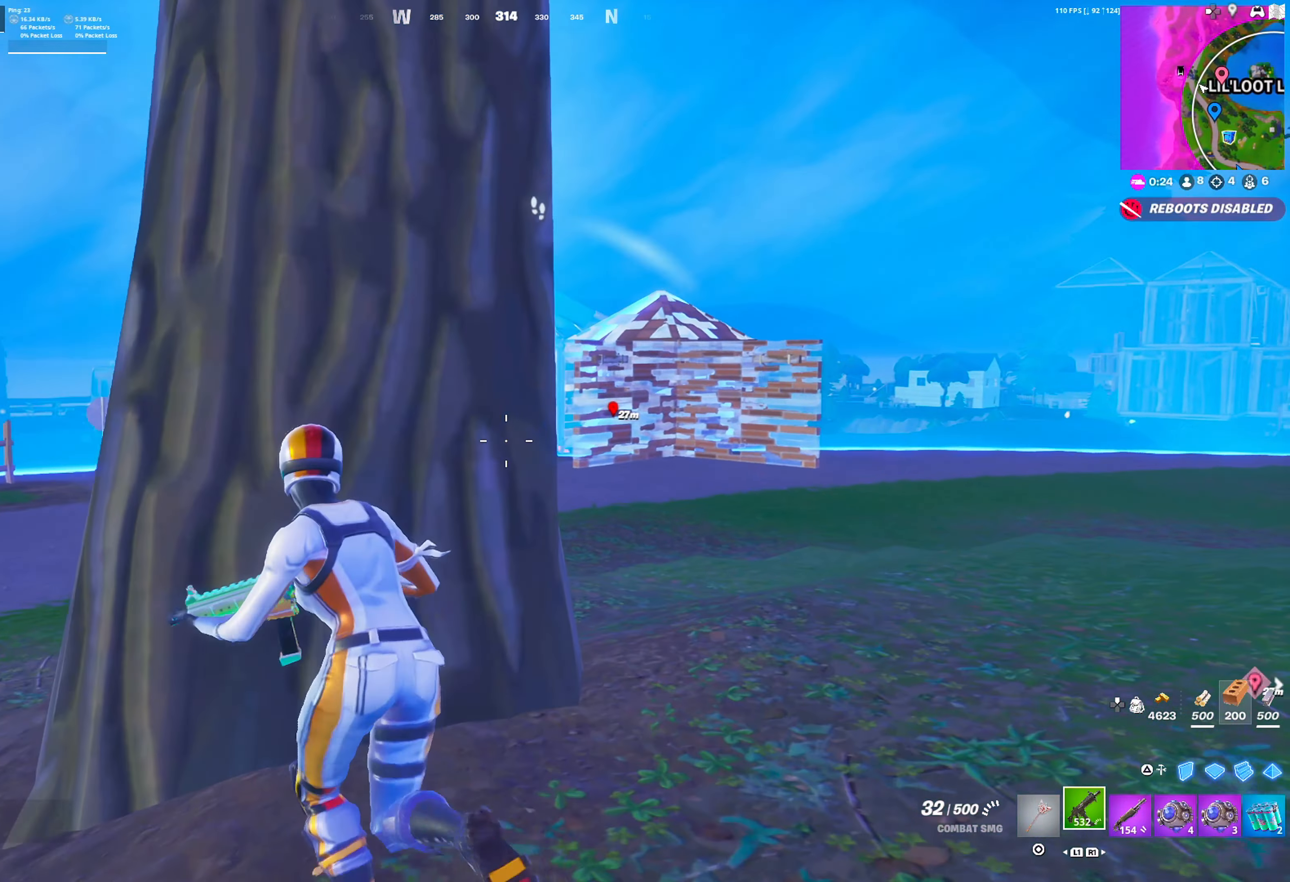
{"buttons": ["L2"], "left_stick": "up-right", "right_stick": "center", "events": [[67, "L2", "down"], [133, "R3", "down"], [200, "R3", "up"]]}
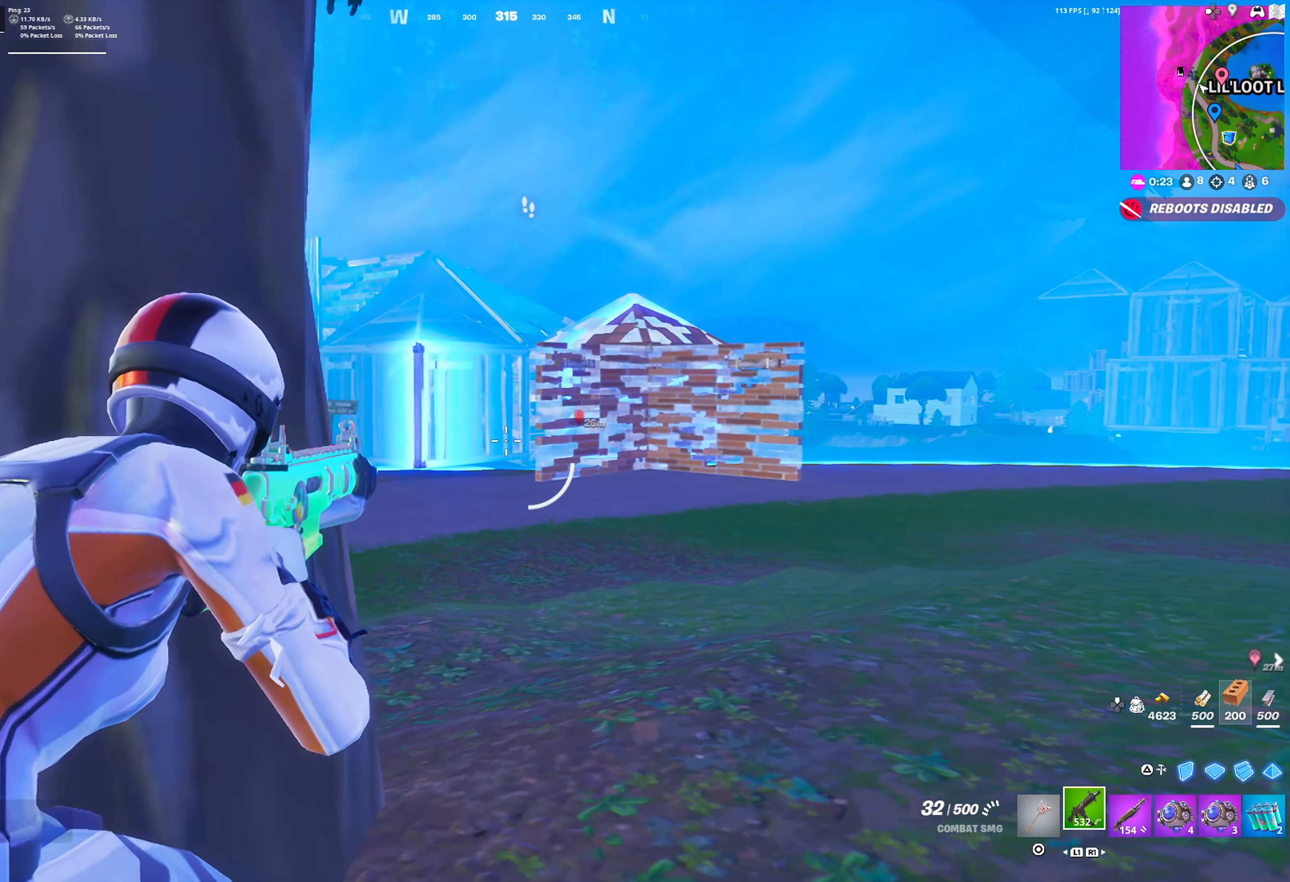
{"buttons": ["L2"], "left_stick": "down-left", "right_stick": "center", "events": [[33, "left_stick", "up-left"], [100, "left_stick", "left"], [300, "left_stick", "down-left"]]}
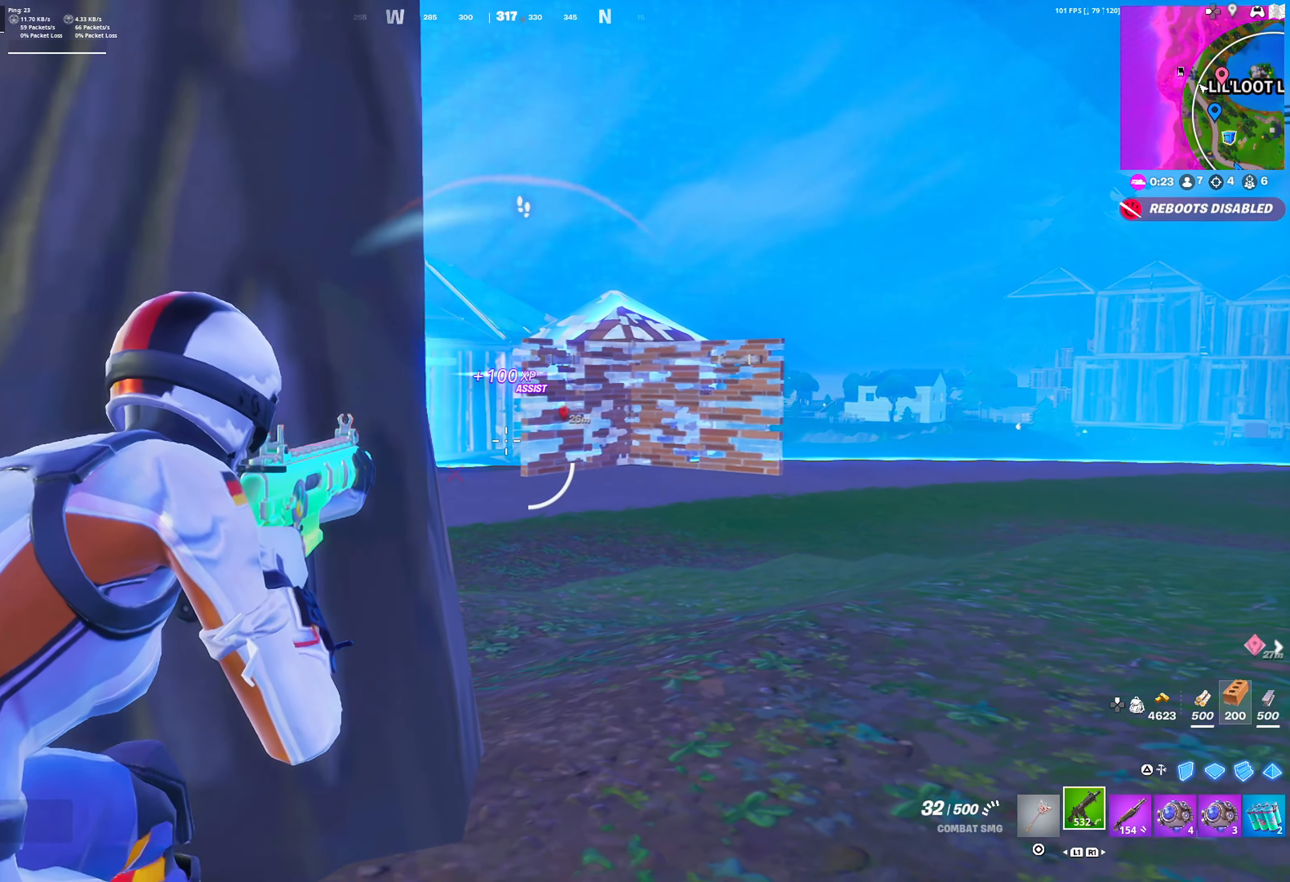
{"buttons": [], "left_stick": "up-left", "right_stick": "left", "events": [[83, "left_stick", "down-right"], [317, "L2", "up"], [367, "left_stick", "down-left"], [467, "right_stick", "left"], [500, "left_stick", "up-left"]]}
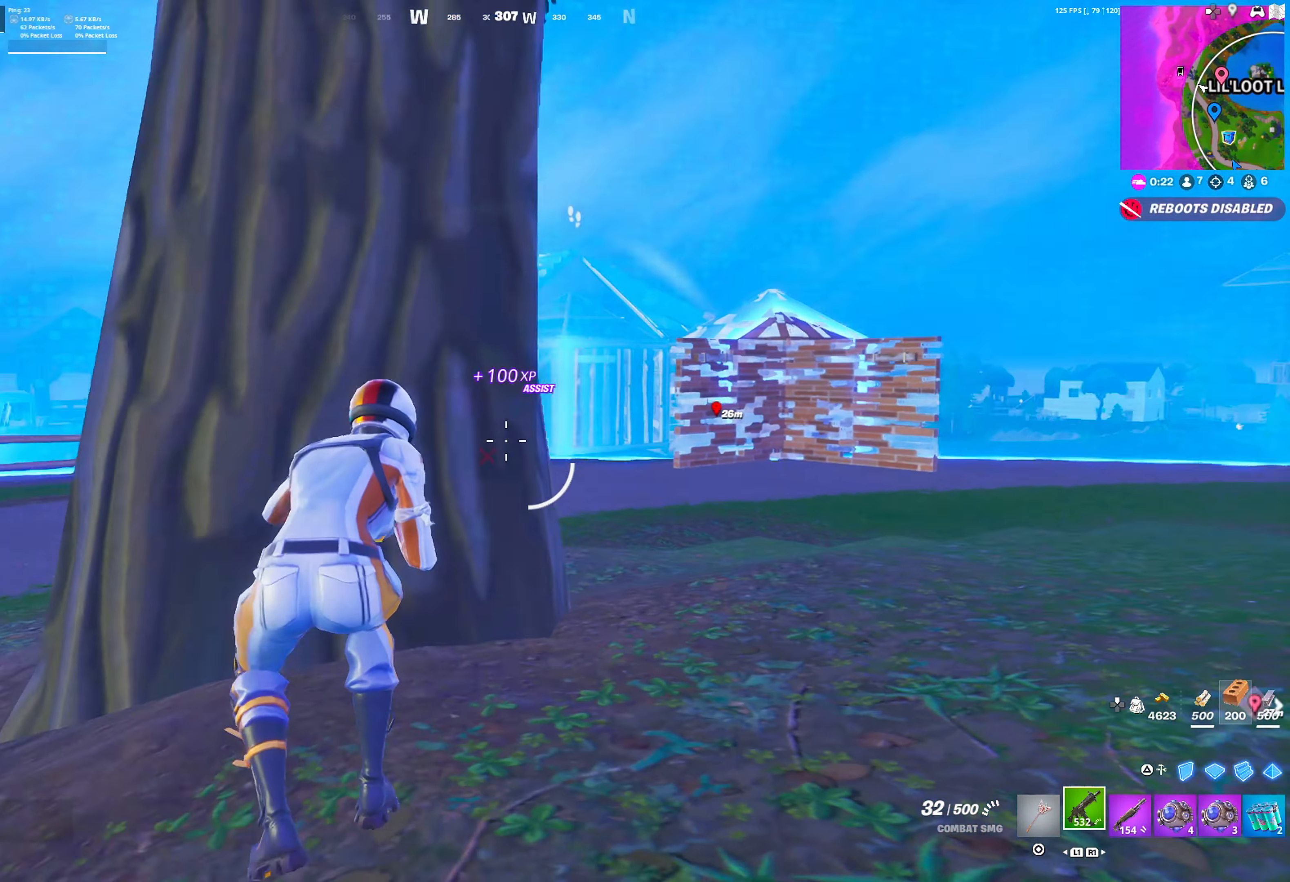
{"buttons": [], "left_stick": "up-left", "right_stick": "center", "events": [[67, "CROSS", "down"], [117, "right_stick", "center"], [183, "CROSS", "up"], [250, "right_stick", "right"], [417, "right_stick", "center"]]}
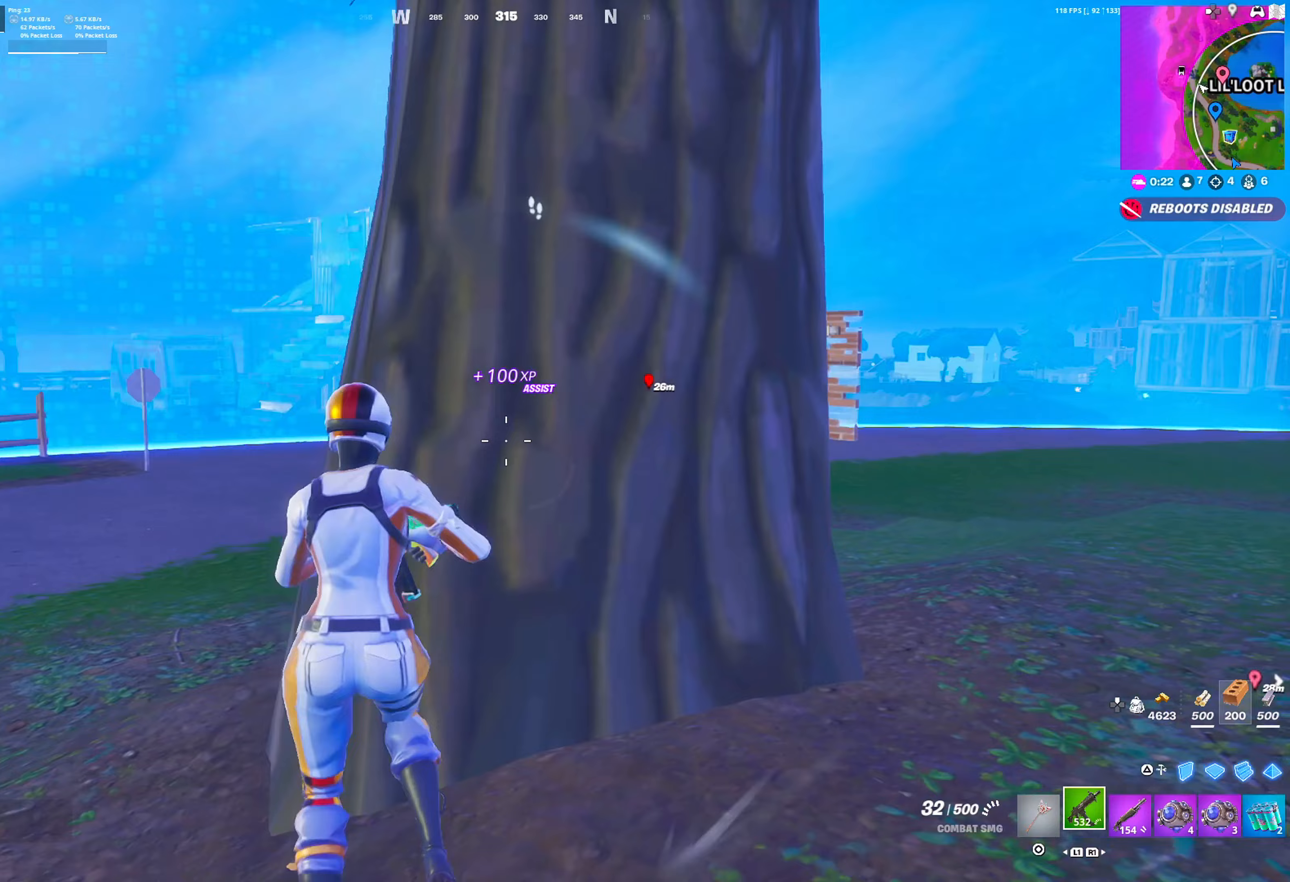
{"buttons": ["L2"], "left_stick": "center", "right_stick": "center", "events": [[333, "L2", "down"], [350, "R3", "down"], [433, "R3", "up"], [483, "left_stick", "center"]]}
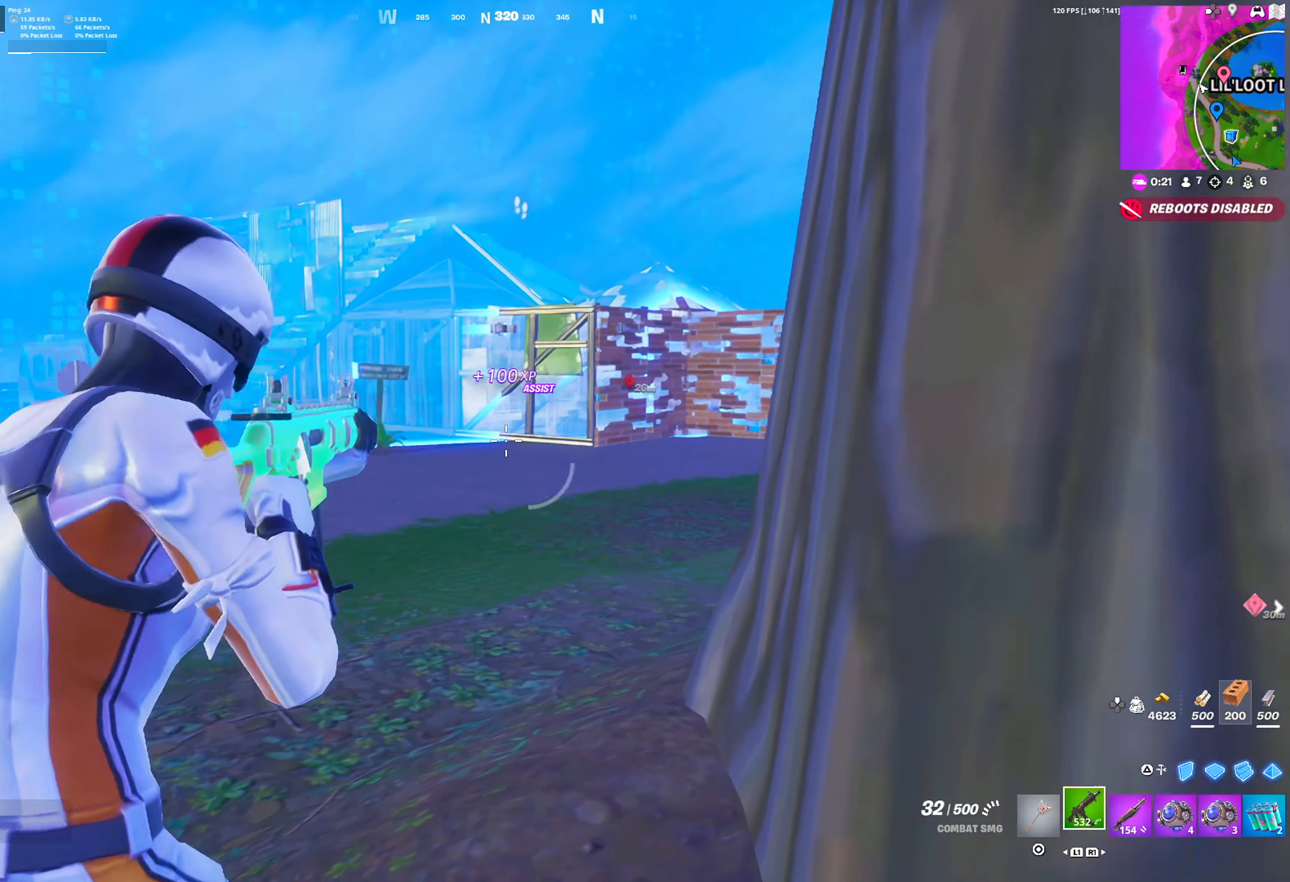
{"buttons": ["L2"], "left_stick": "left", "right_stick": "up", "events": [[33, "left_stick", "up-right"], [83, "left_stick", "right"], [100, "right_stick", "up"], [250, "left_stick", "center"], [250, "right_stick", "center"], [317, "left_stick", "left"], [400, "right_stick", "up"]]}
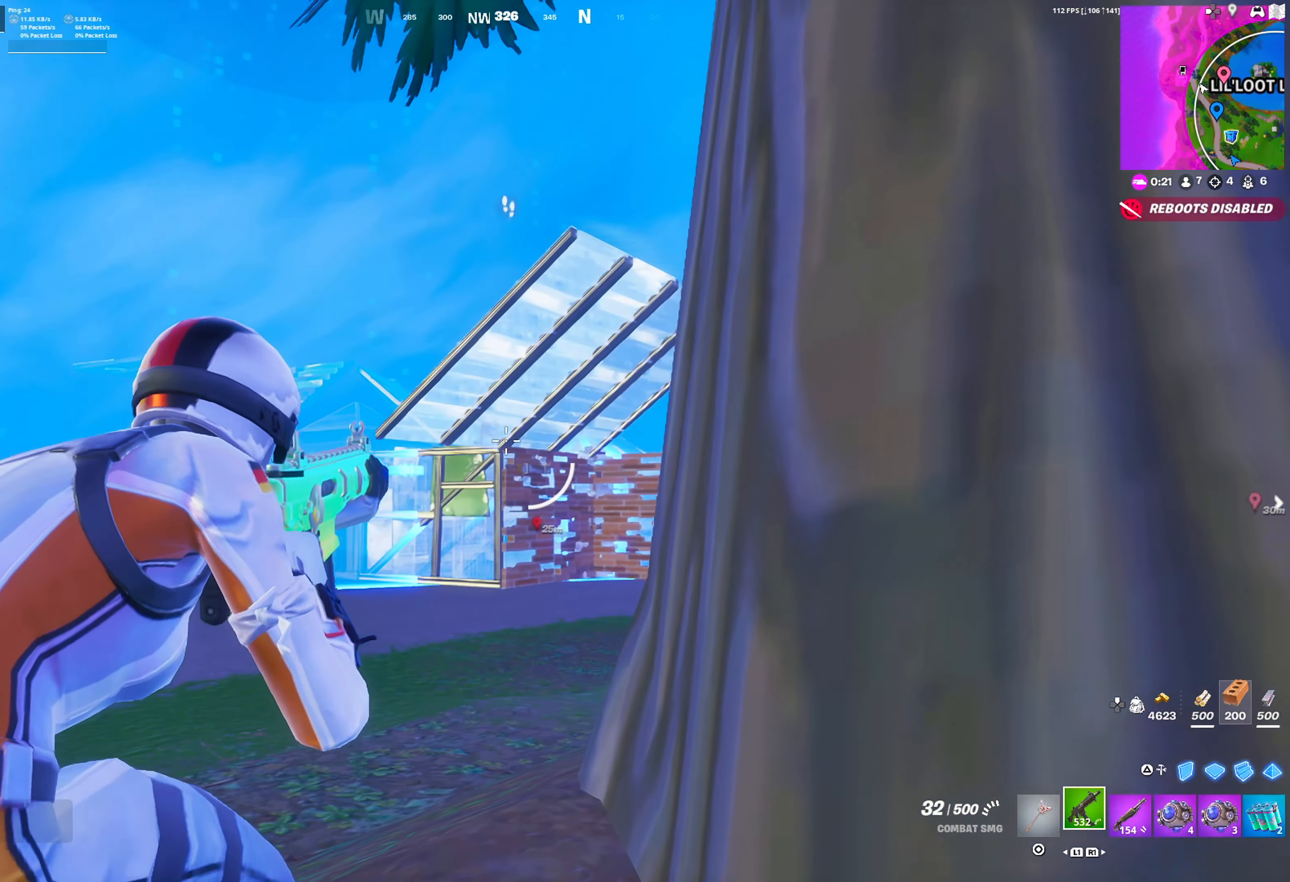
{"buttons": ["L2", "R2"], "left_stick": "right", "right_stick": "center", "events": [[100, "right_stick", "center"], [167, "left_stick", "up"], [333, "R2", "down"], [433, "left_stick", "right"]]}
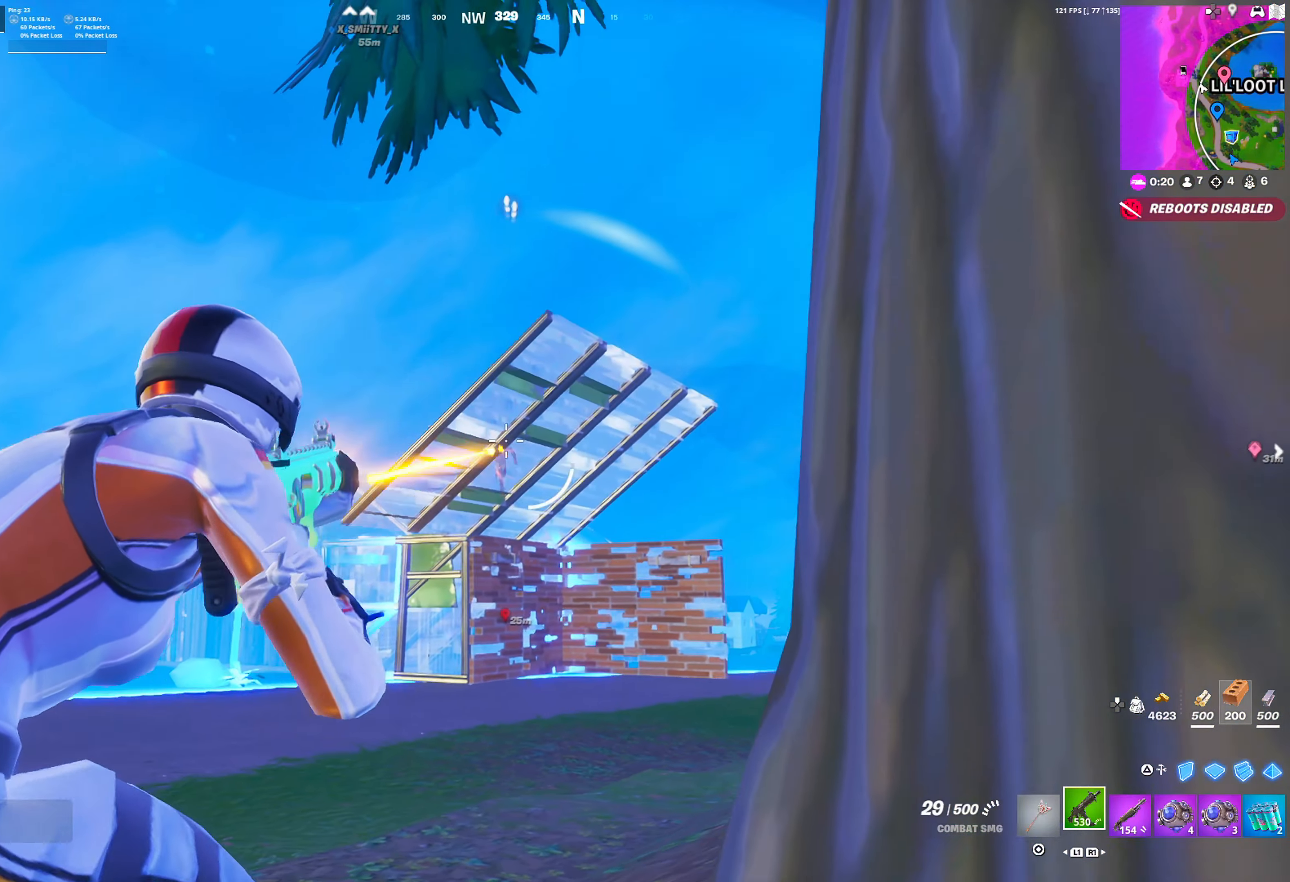
{"buttons": ["L2", "R2"], "left_stick": "right", "right_stick": "down-left", "events": [[50, "left_stick", "left"], [117, "CROSS", "down"], [233, "CROSS", "up"], [233, "right_stick", "down"], [400, "left_stick", "center"], [433, "right_stick", "down-left"], [483, "left_stick", "right"]]}
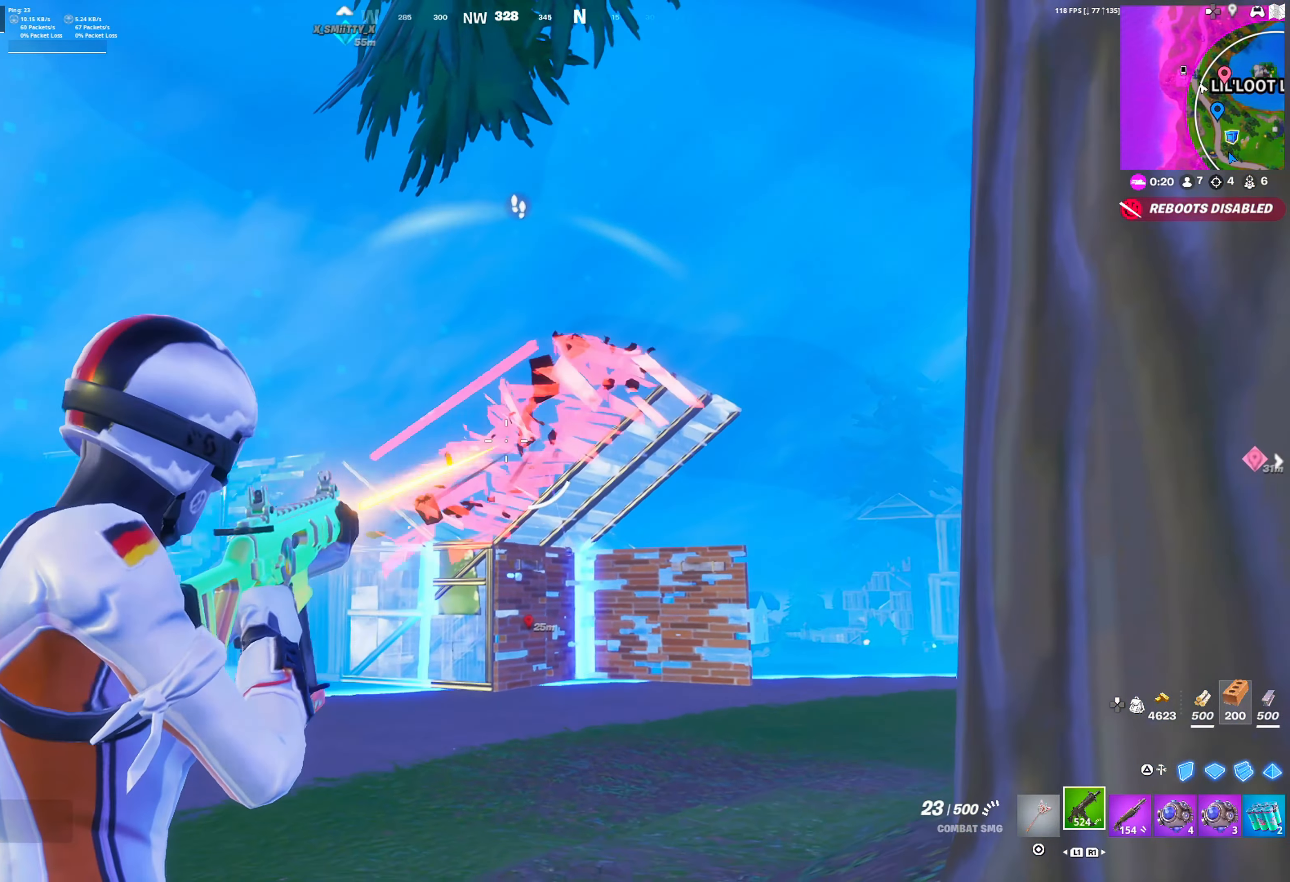
{"buttons": ["L2", "R2"], "left_stick": "left", "right_stick": "down", "events": [[67, "right_stick", "center"], [133, "right_stick", "down-right"], [183, "right_stick", "center"], [250, "right_stick", "down"], [350, "left_stick", "left"], [417, "L2", "up"], [500, "L2", "down"]]}
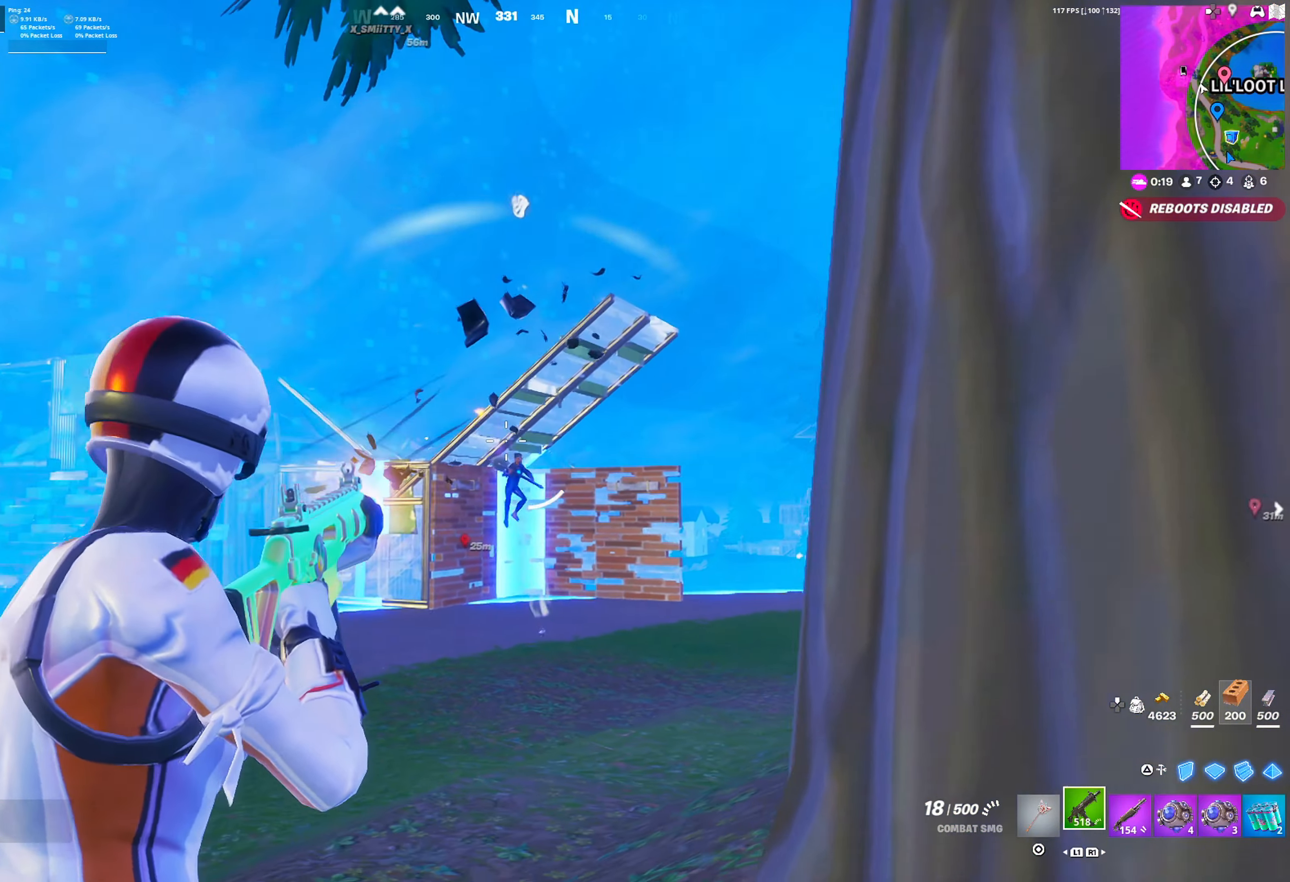
{"buttons": ["CROSS"], "left_stick": "up", "right_stick": "center", "events": [[50, "left_stick", "up-left"], [117, "L2", "up"], [183, "L2", "down"], [300, "L2", "up"], [317, "R2", "up"], [383, "R1", "down"], [383, "left_stick", "up"], [400, "right_stick", "up-right"], [450, "CROSS", "down"], [500, "R1", "up"], [500, "right_stick", "center"]]}
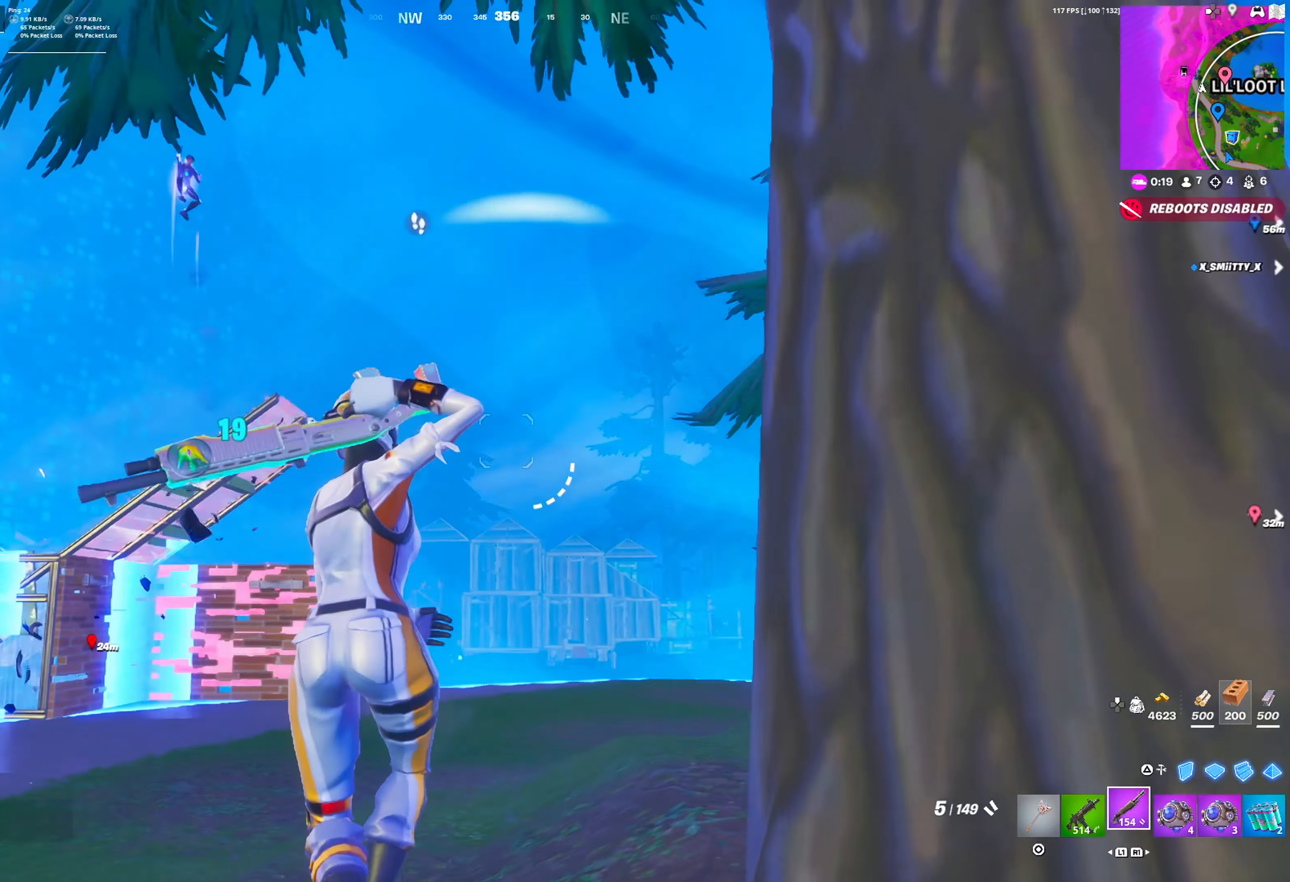
{"buttons": [], "left_stick": "right", "right_stick": "center", "events": [[100, "right_stick", "up-left"], [133, "left_stick", "center"], [150, "CROSS", "up"], [217, "right_stick", "center"], [233, "left_stick", "right"], [433, "right_stick", "right"], [500, "right_stick", "center"]]}
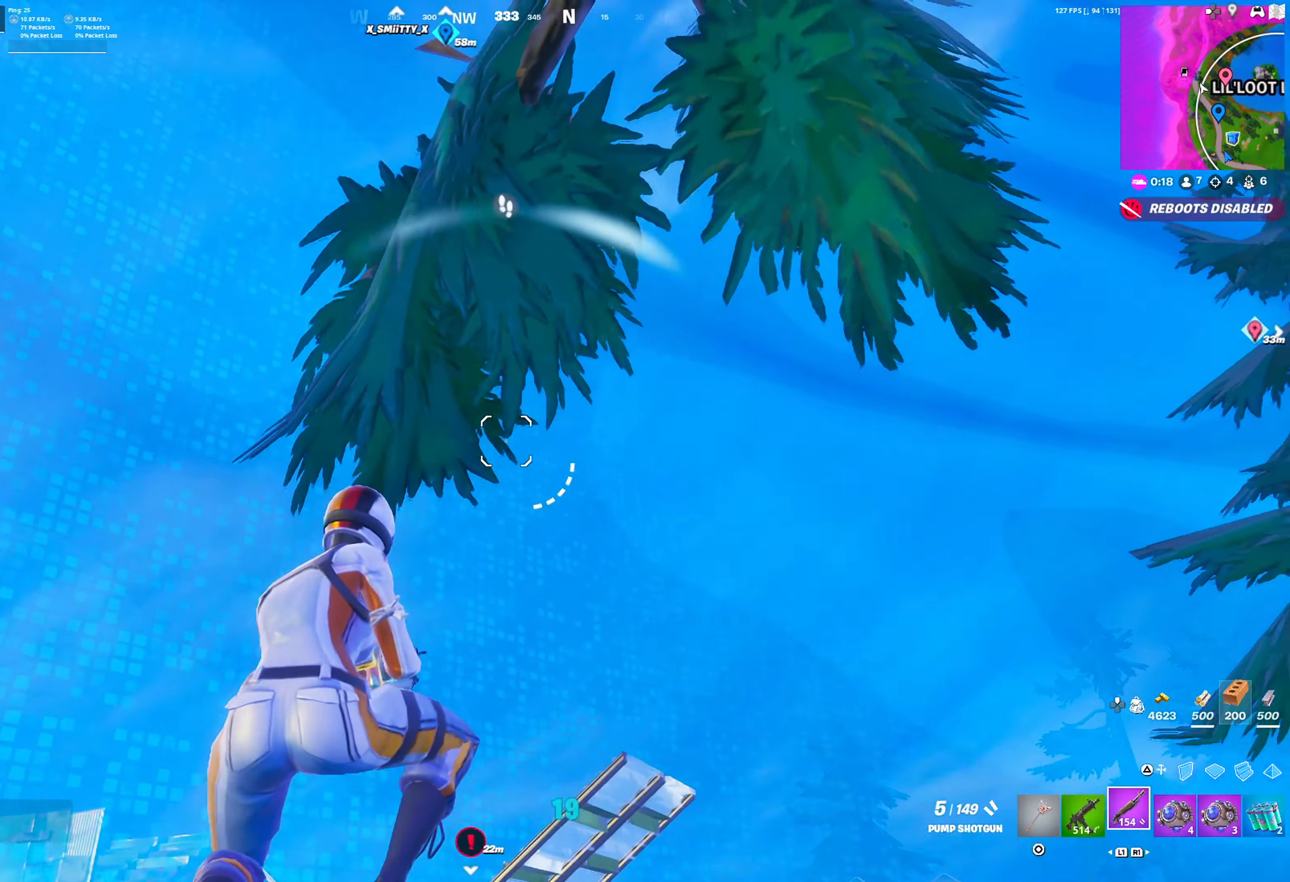
{"buttons": [], "left_stick": "up-right", "right_stick": "center", "events": [[33, "L1", "down"], [117, "L1", "up"], [383, "left_stick", "up-right"]]}
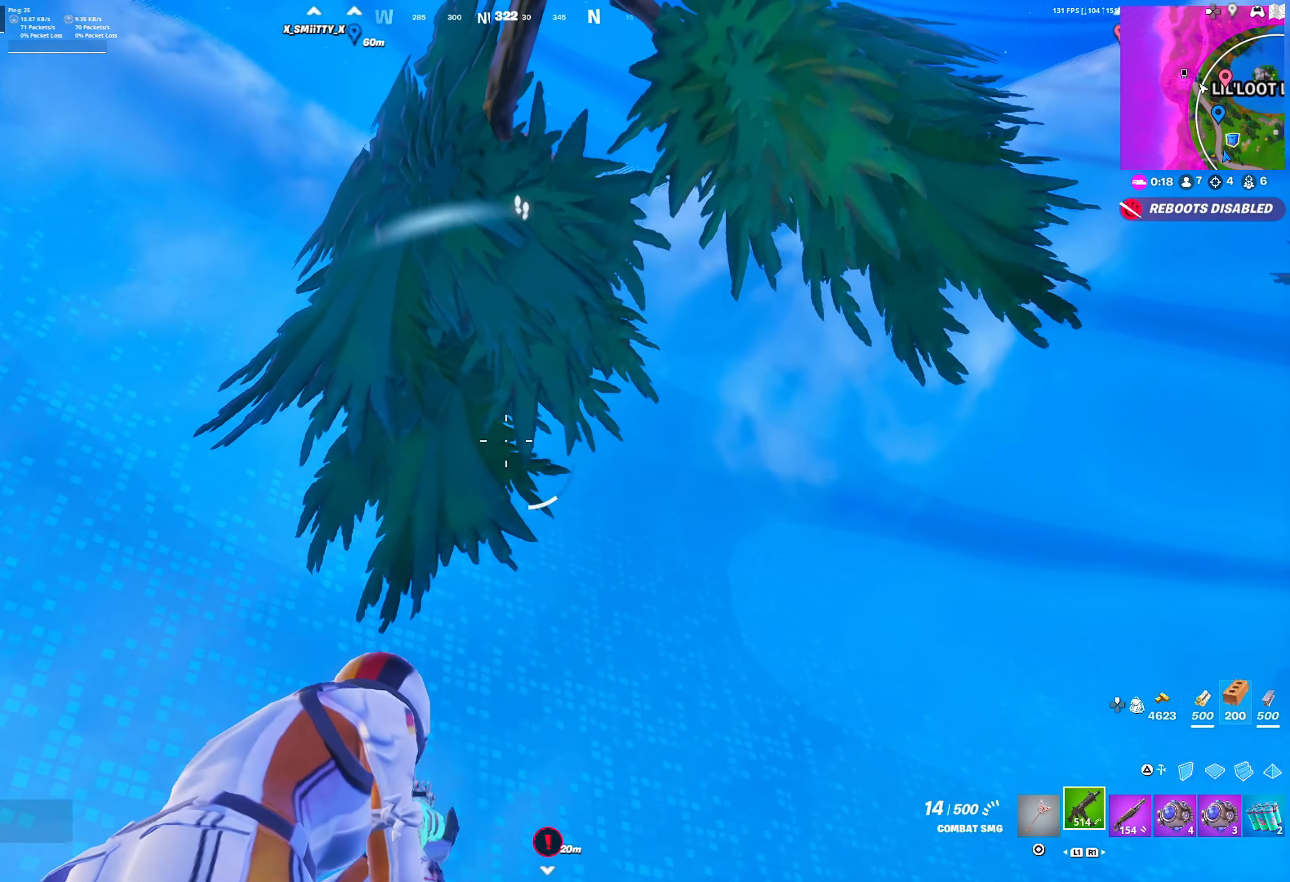
{"buttons": [], "left_stick": "up-right", "right_stick": "center", "events": [[117, "R1", "down"], [183, "R1", "up"]]}
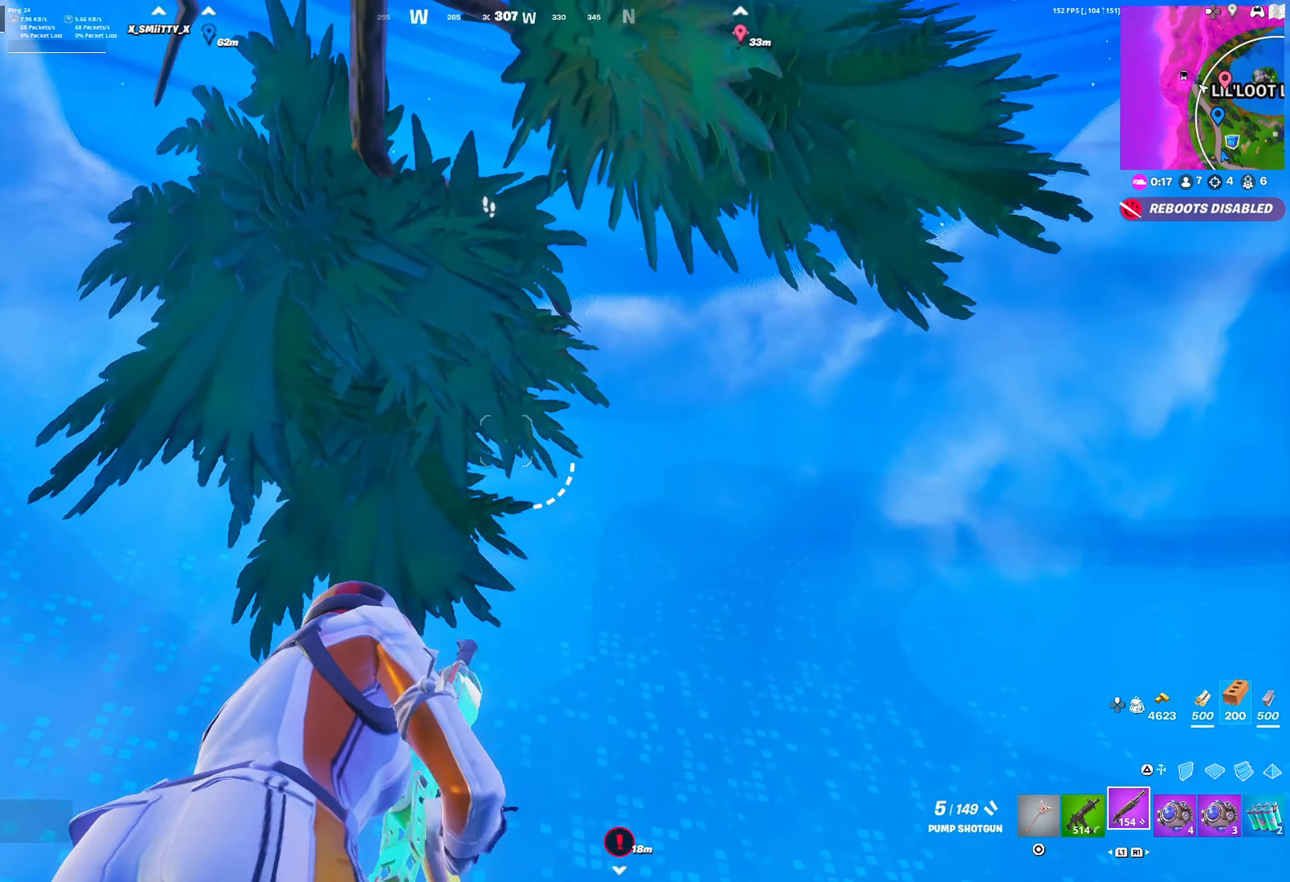
{"buttons": [], "left_stick": "up-right", "right_stick": "center", "events": []}